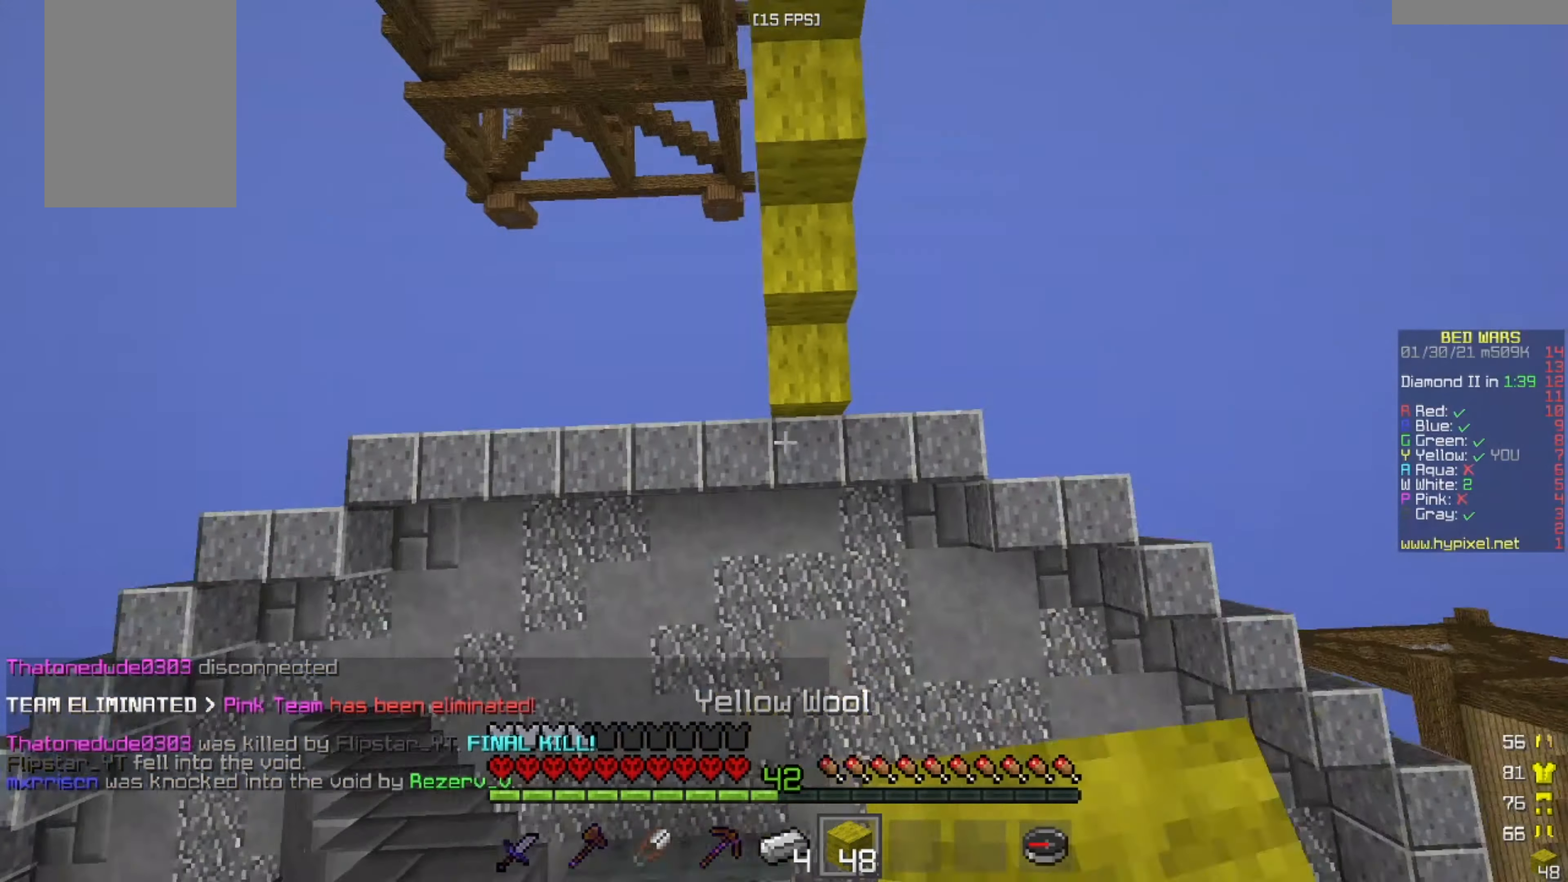
Gameplay with keyboard and mouse; each line is a JSON object with the keys and mouse buttons held at the frame after it. "events" lists presses ("down") and releases ("up") of "a", "d", "s", "w", "mouse_left" and "mouse_right" between this image and that frame as [ms after this image, input, new state], when the widget could be followed in between. "mouse_left", "mouse_right" = the "left", "right" buttons of the "mouse" list. No other keys are recorded. Fast repeated clicks can show as one long hold. Mouse movement is not recorded.
{"keys": ["w"], "mouse": ["right"], "events": [[376, "mouse_right", "down"]]}
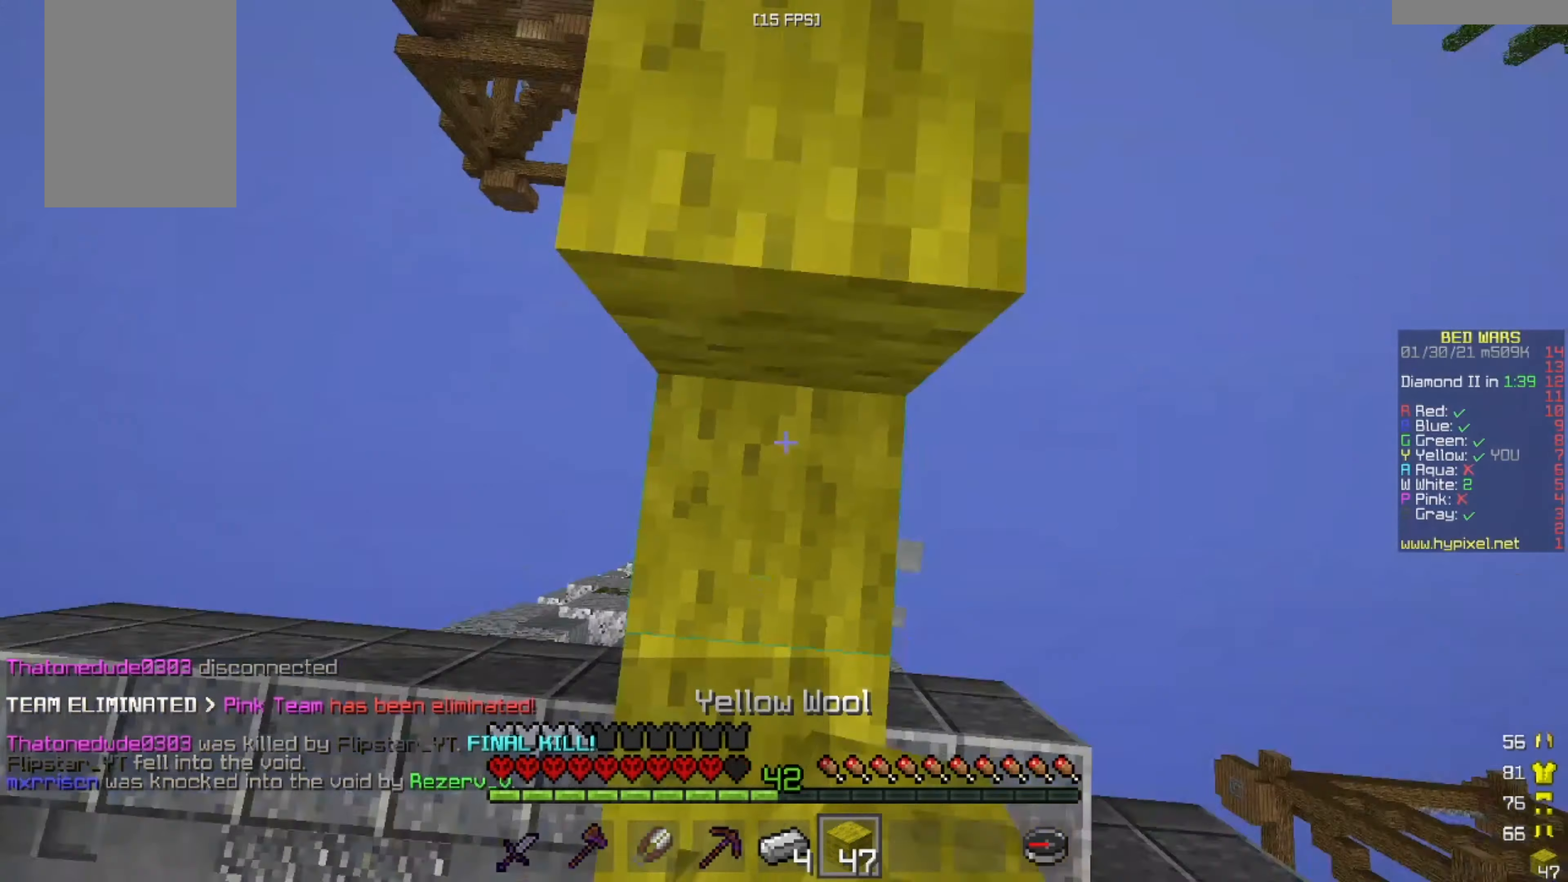
{"keys": ["w"], "mouse": [], "events": [[83, "mouse_right", "up"]]}
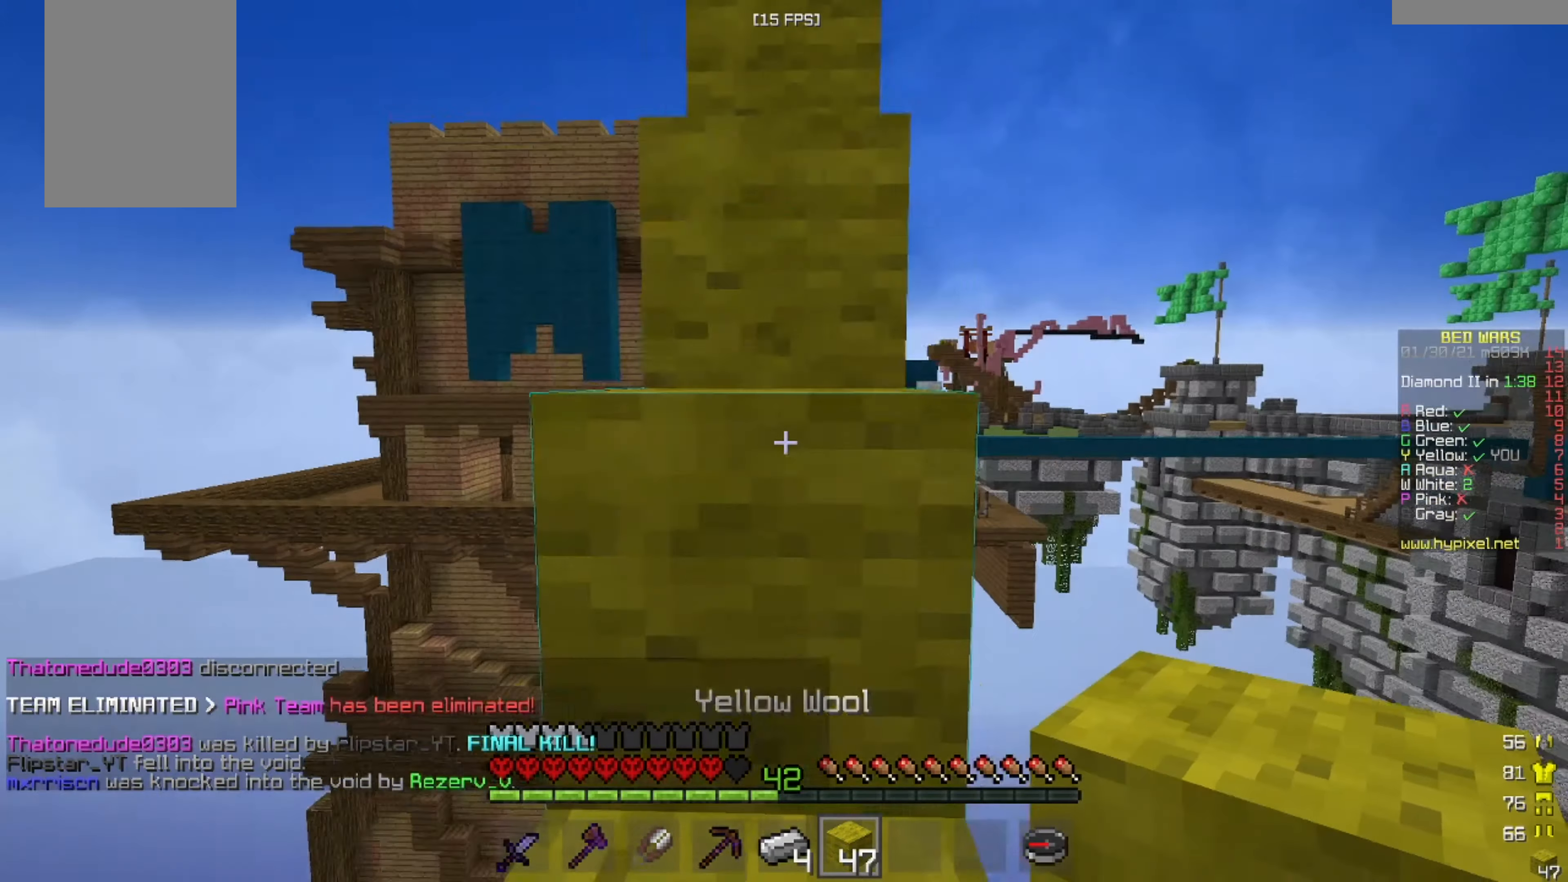
{"keys": ["w"], "mouse": [], "events": []}
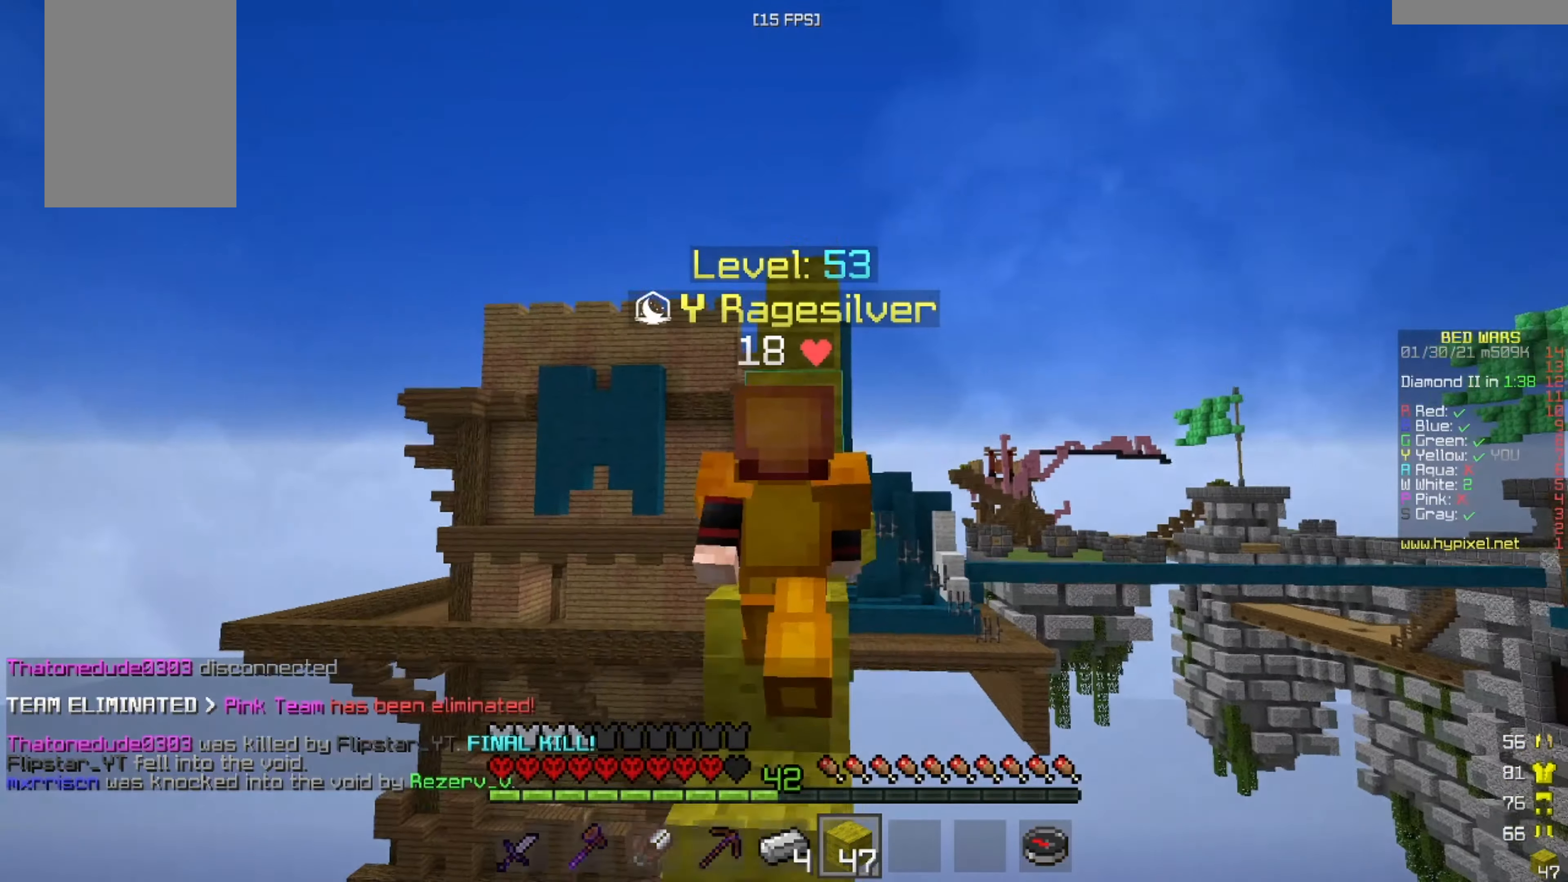
{"keys": ["w"], "mouse": [], "events": []}
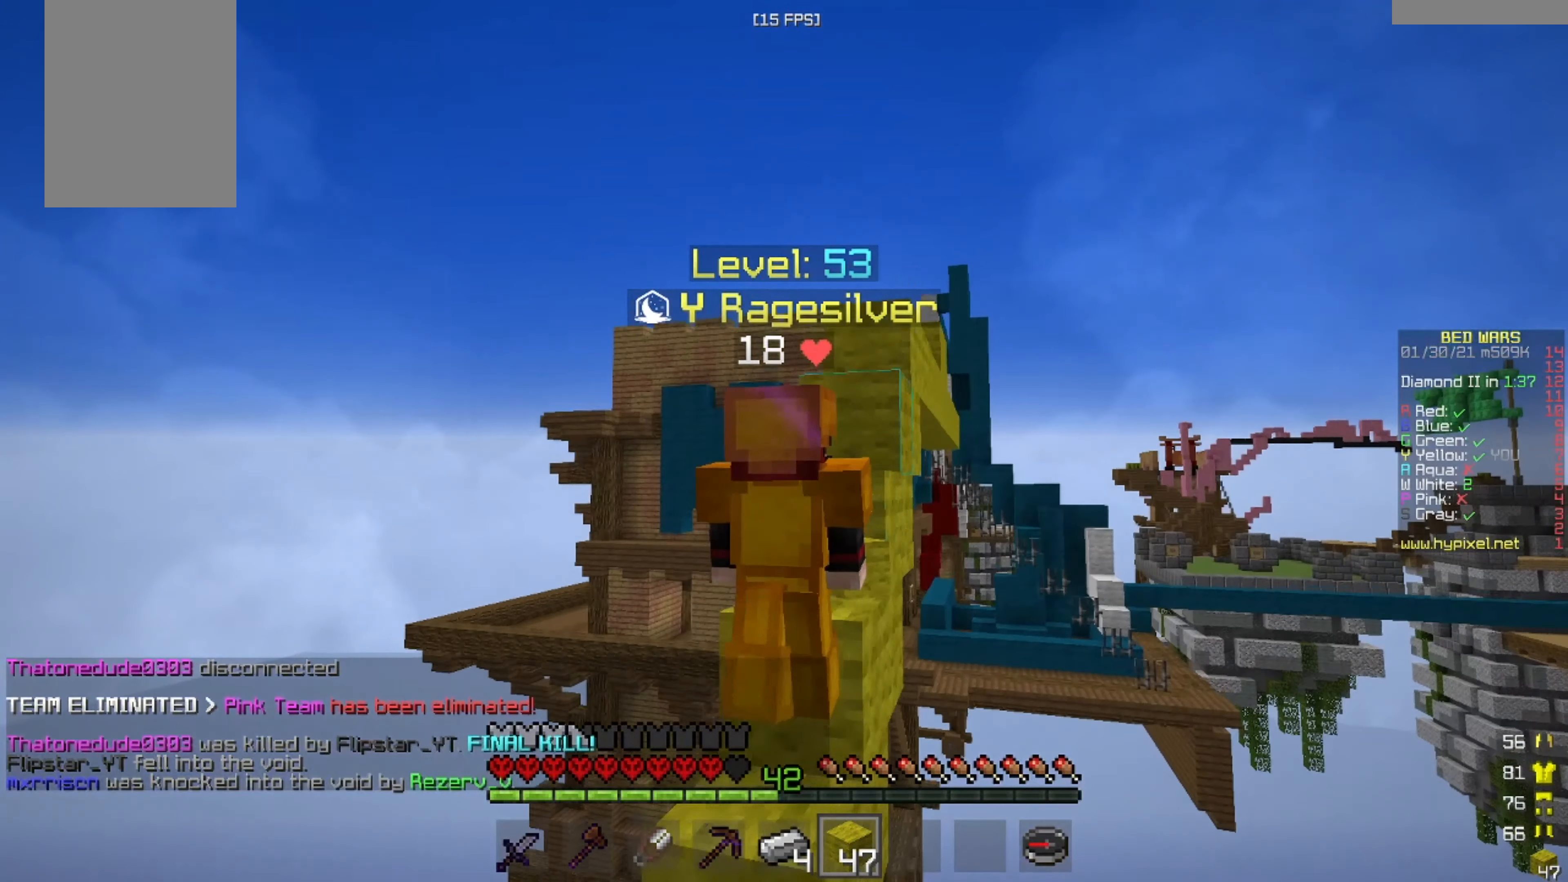
{"keys": ["w"], "mouse": [], "events": []}
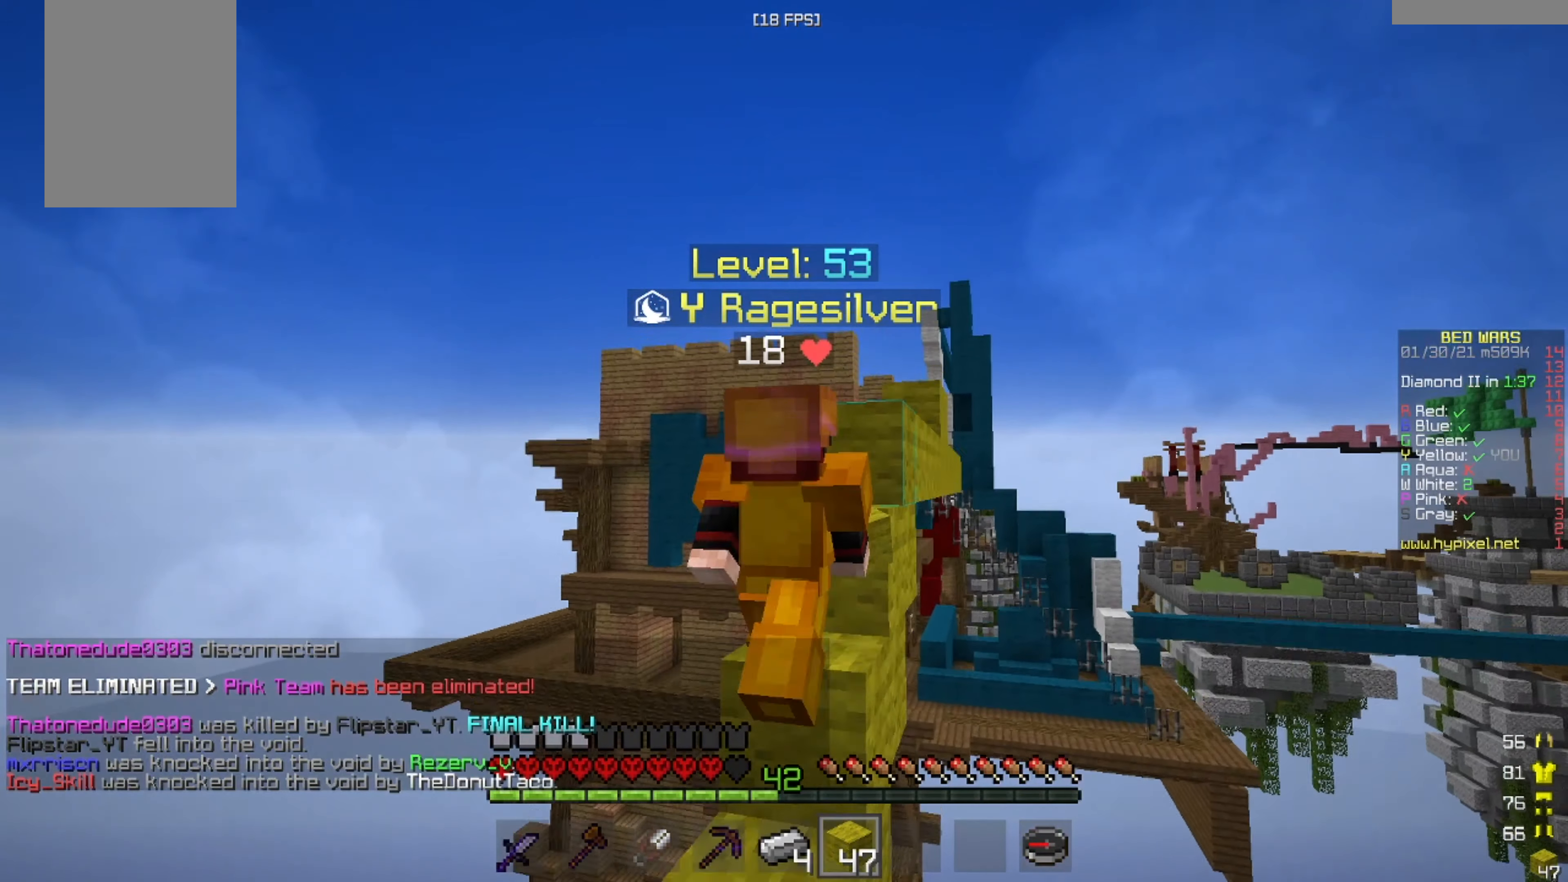
{"keys": ["w"], "mouse": [], "events": []}
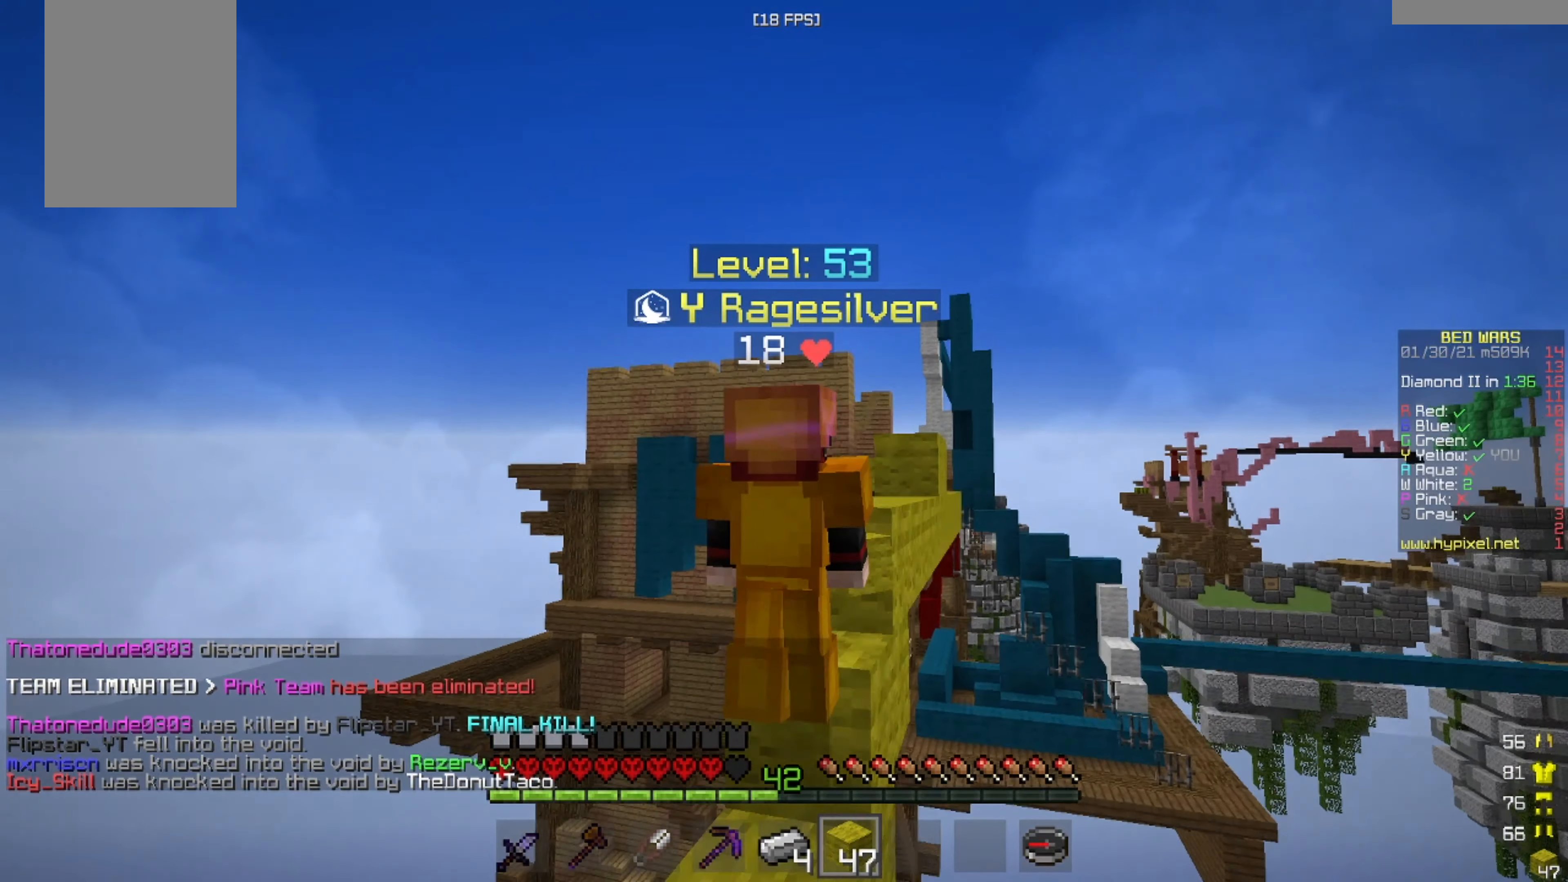
{"keys": ["w"], "mouse": [], "events": []}
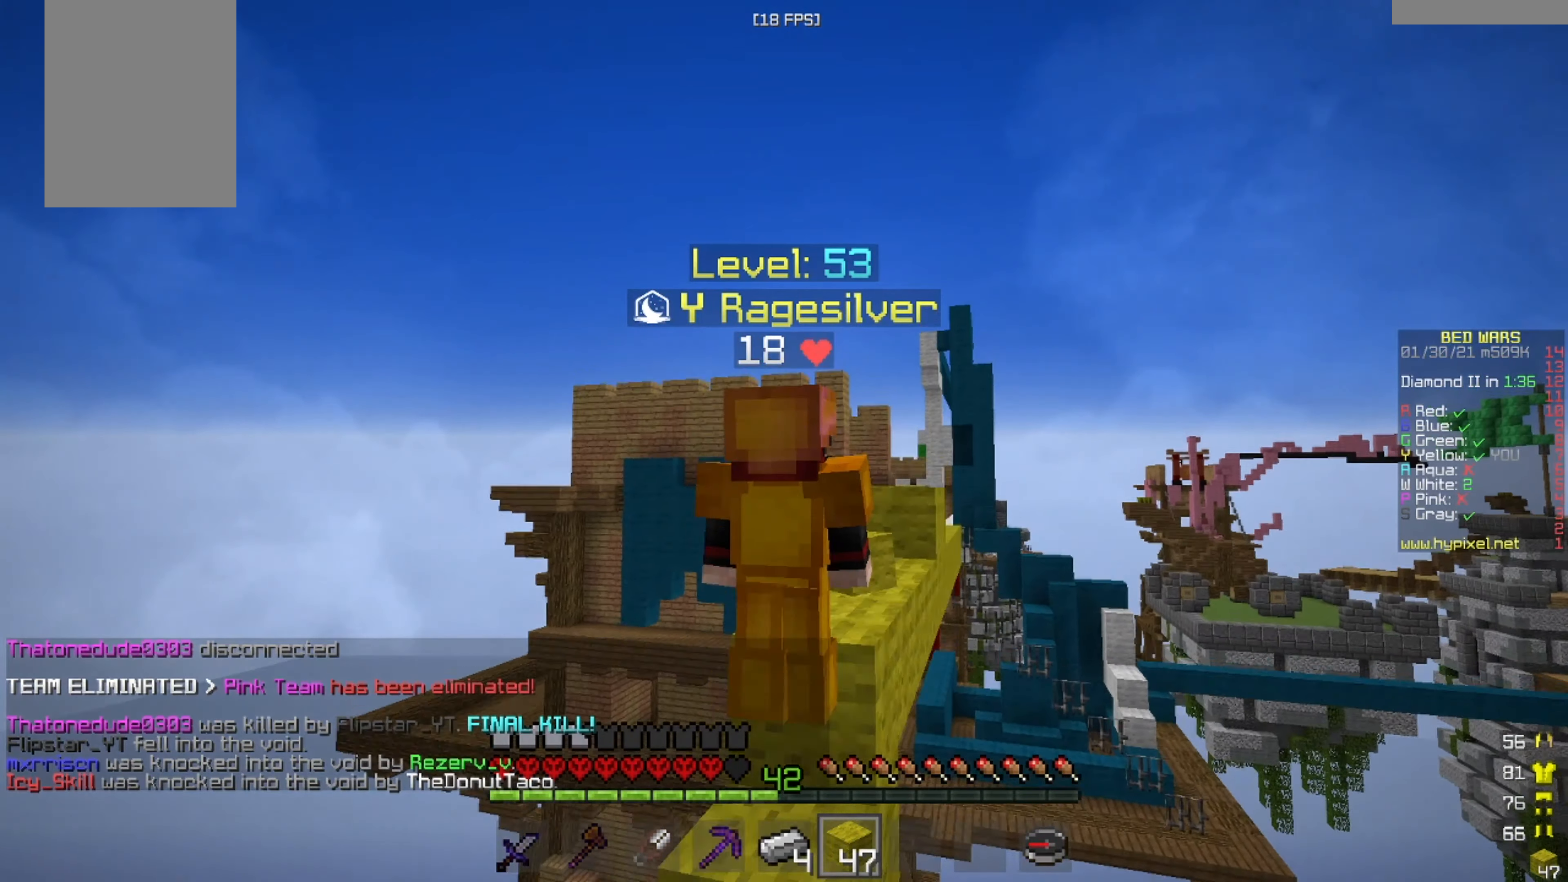
{"keys": [], "mouse": [], "events": [[375, "w", "up"]]}
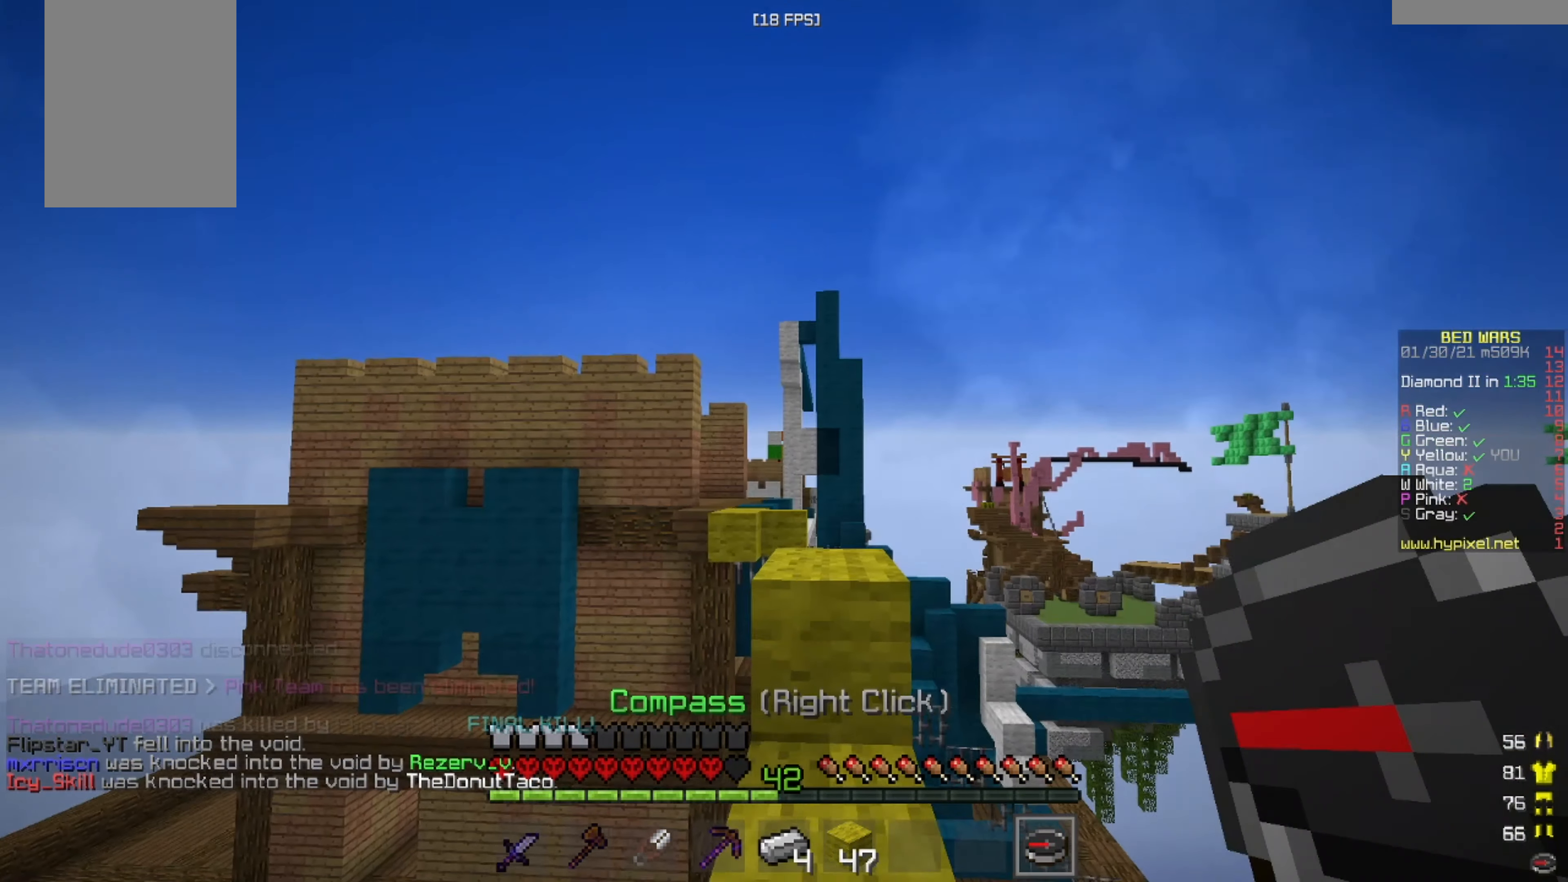
{"keys": ["w"], "mouse": [], "events": [[84, "w", "down"], [209, "w", "up"], [250, "w", "down"]]}
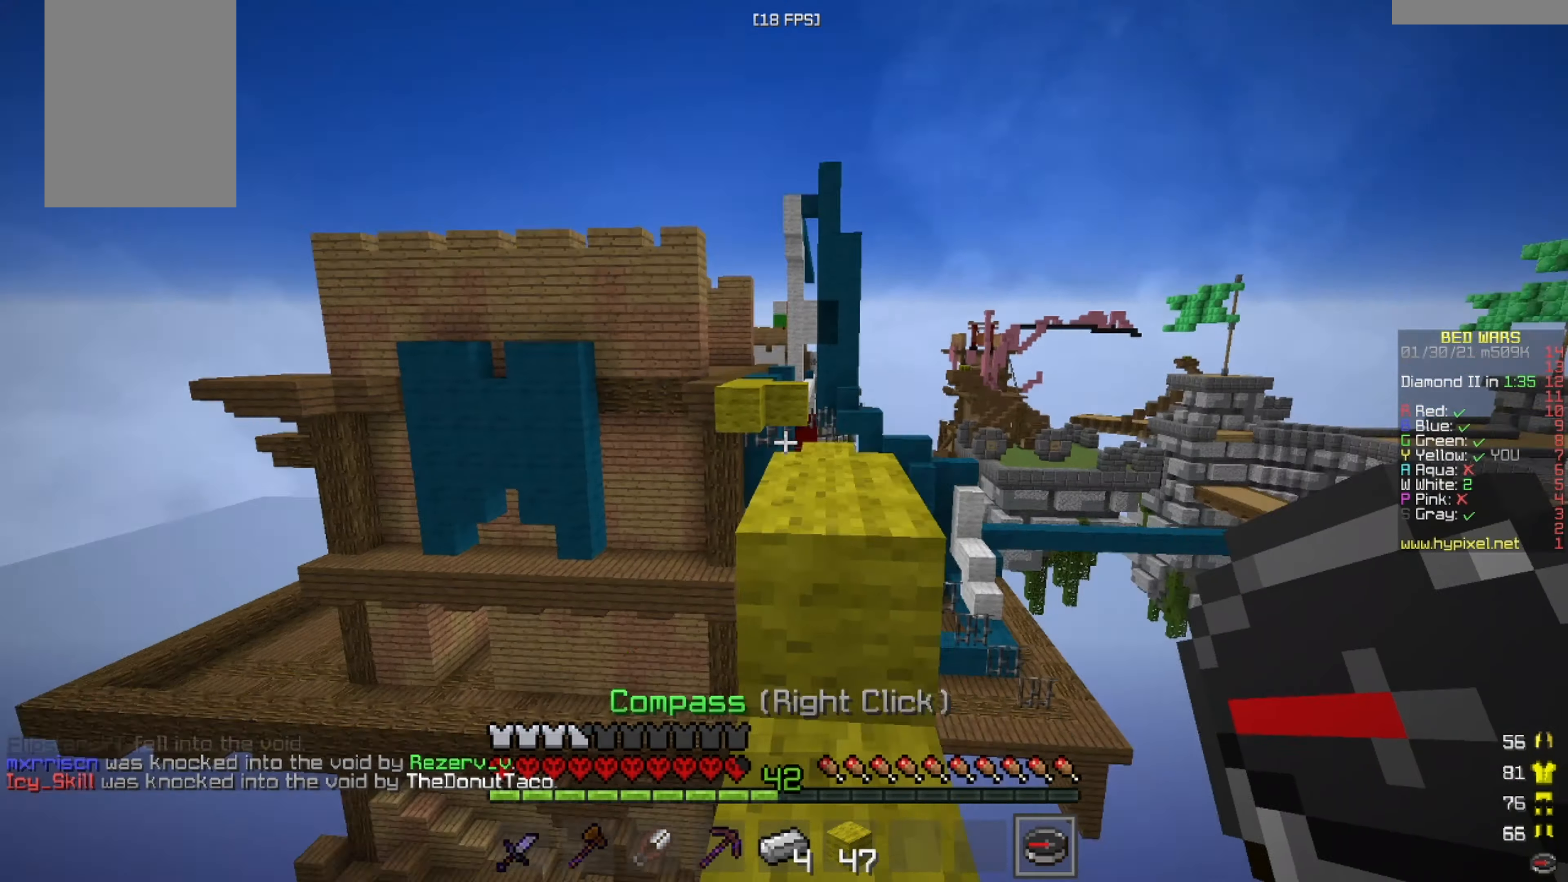
{"keys": ["w"], "mouse": [], "events": []}
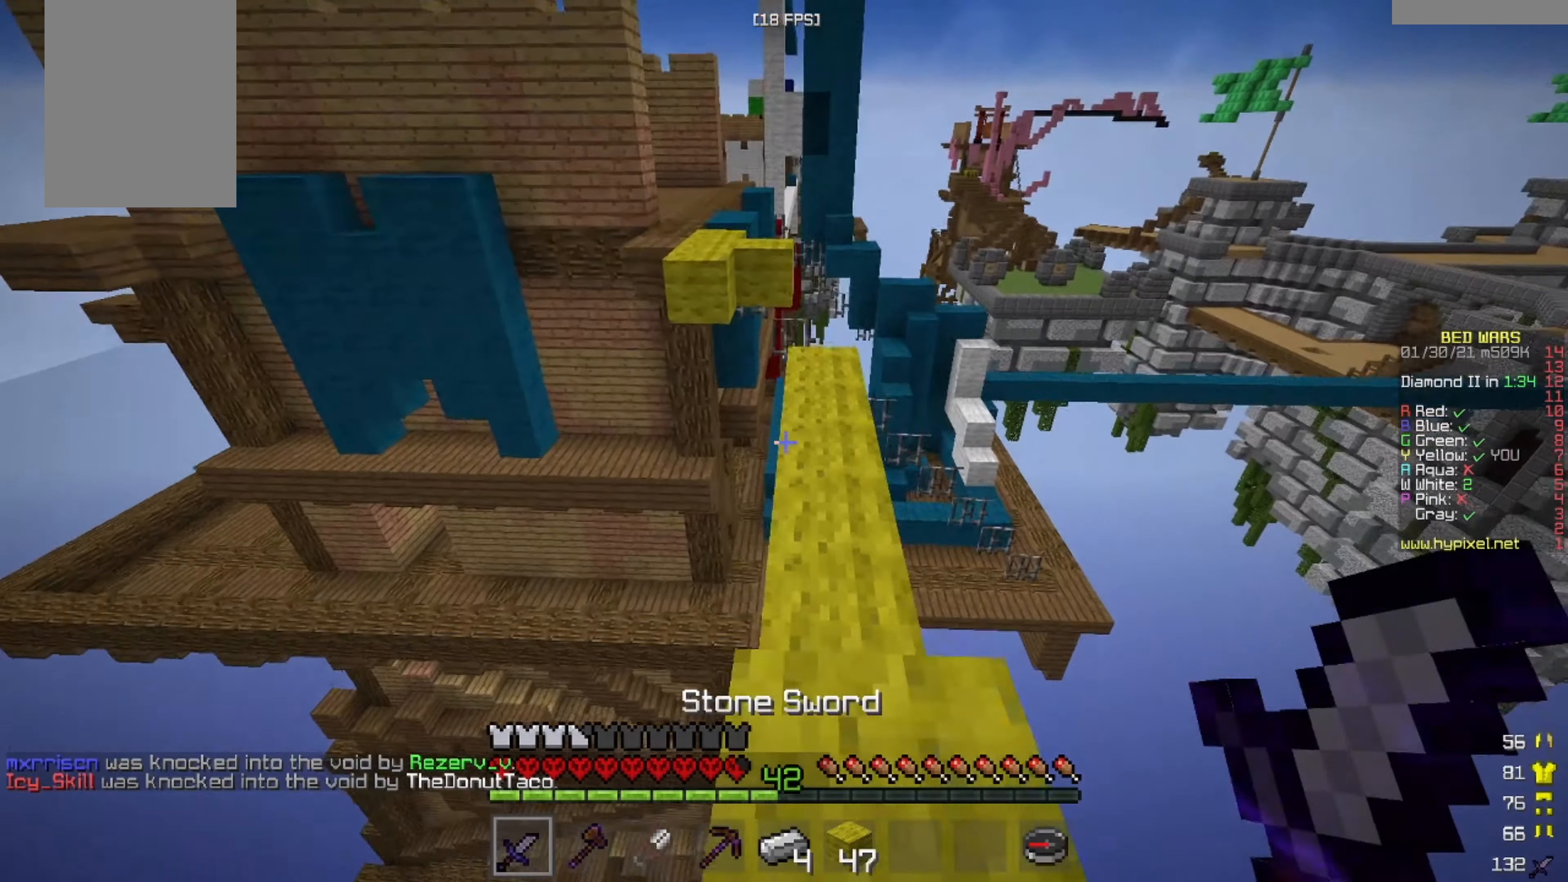
{"keys": ["w"], "mouse": [], "events": []}
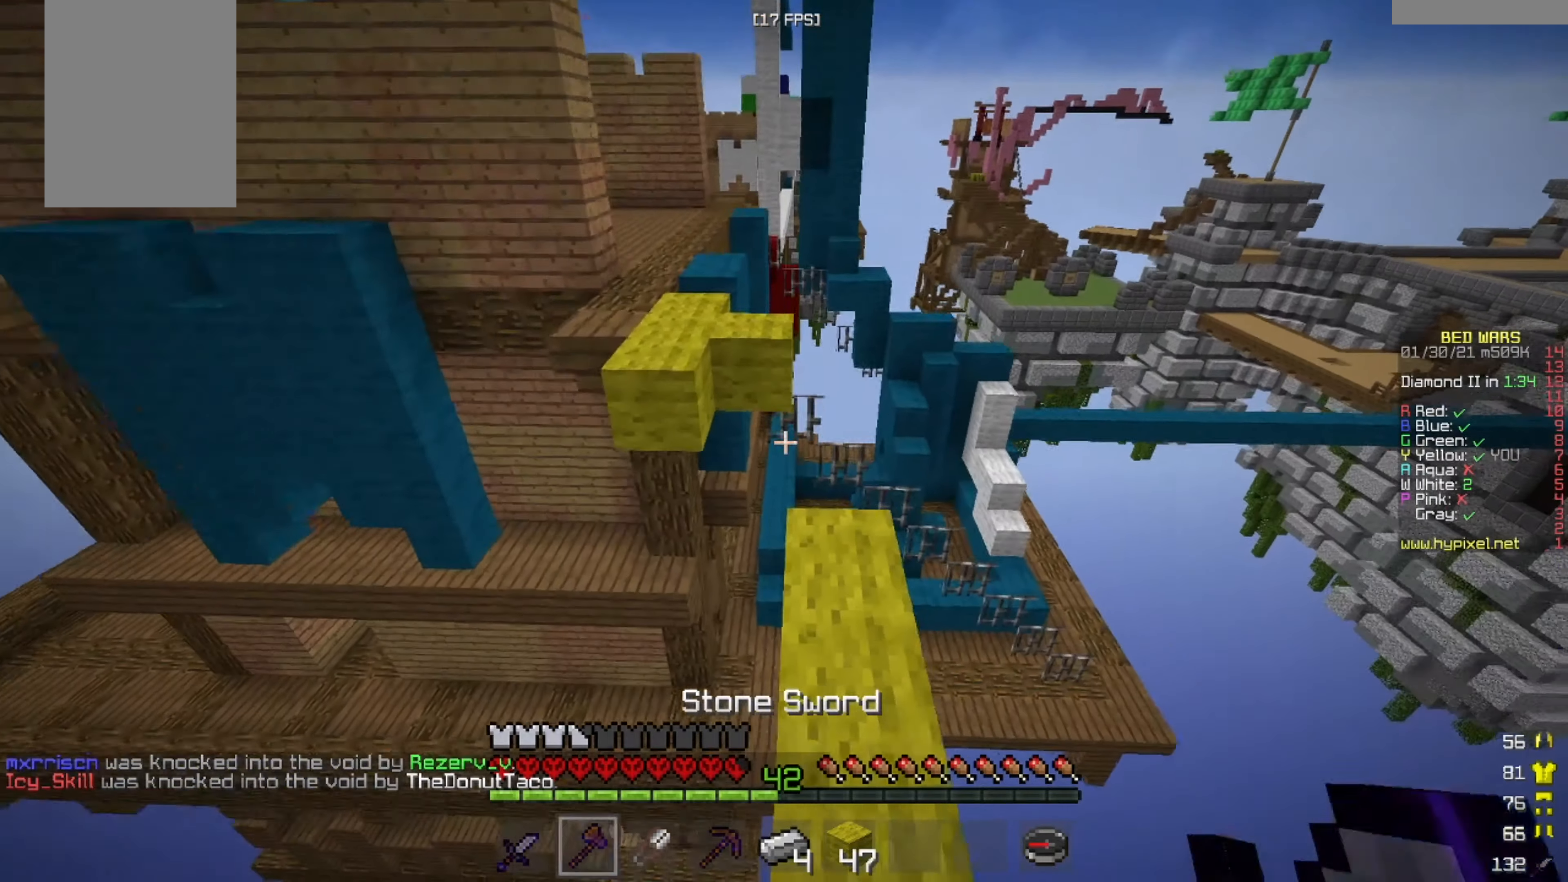
{"keys": ["d", "w"], "mouse": [], "events": [[375, "d", "down"]]}
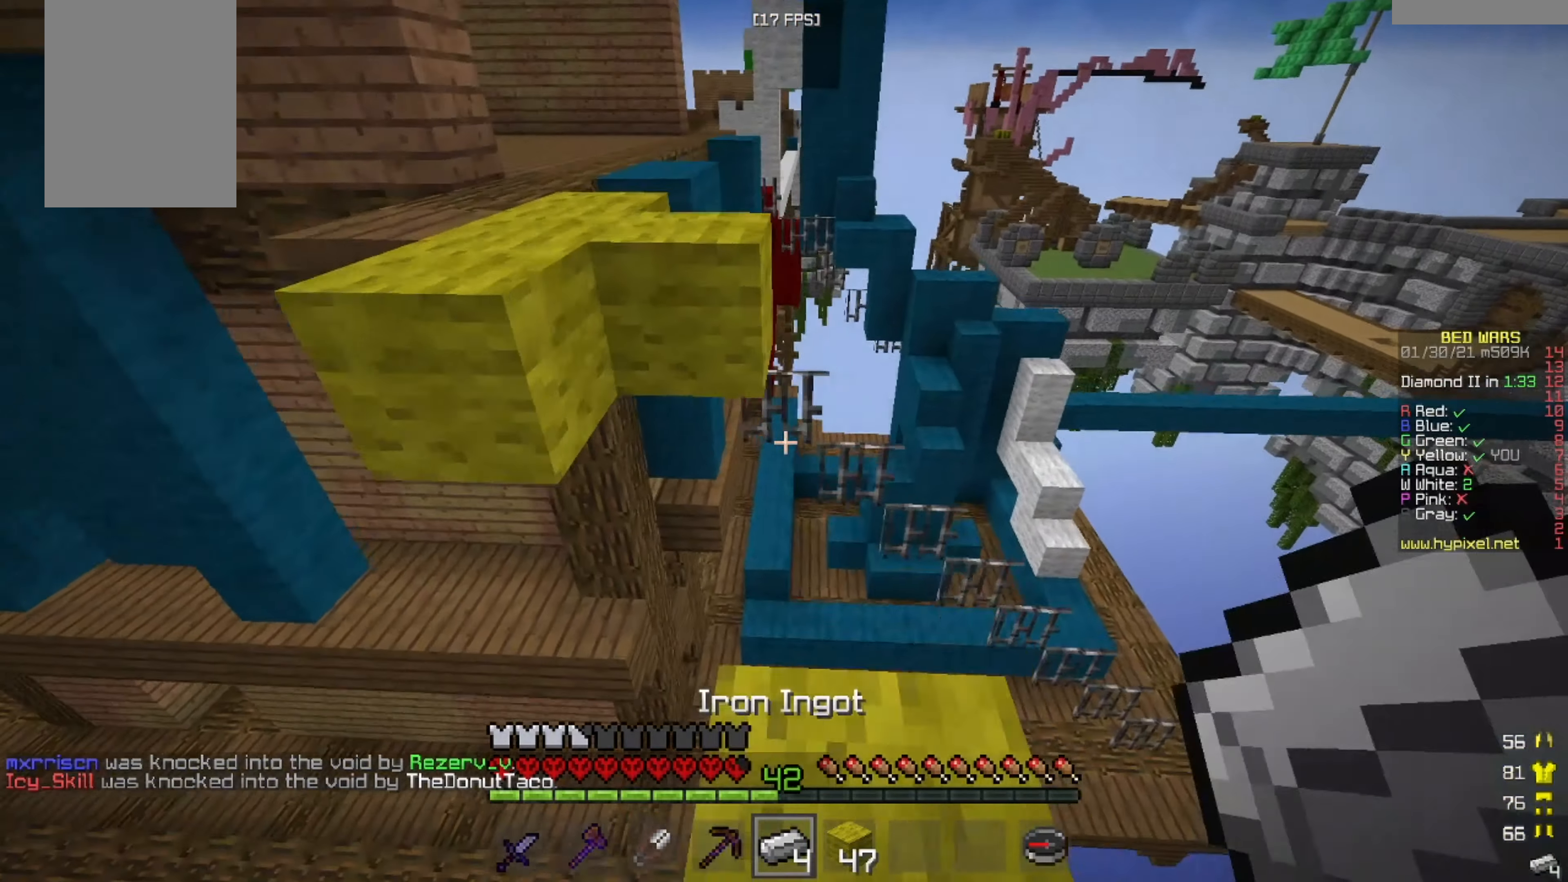
{"keys": ["w"], "mouse": [], "events": [[41, "d", "up"]]}
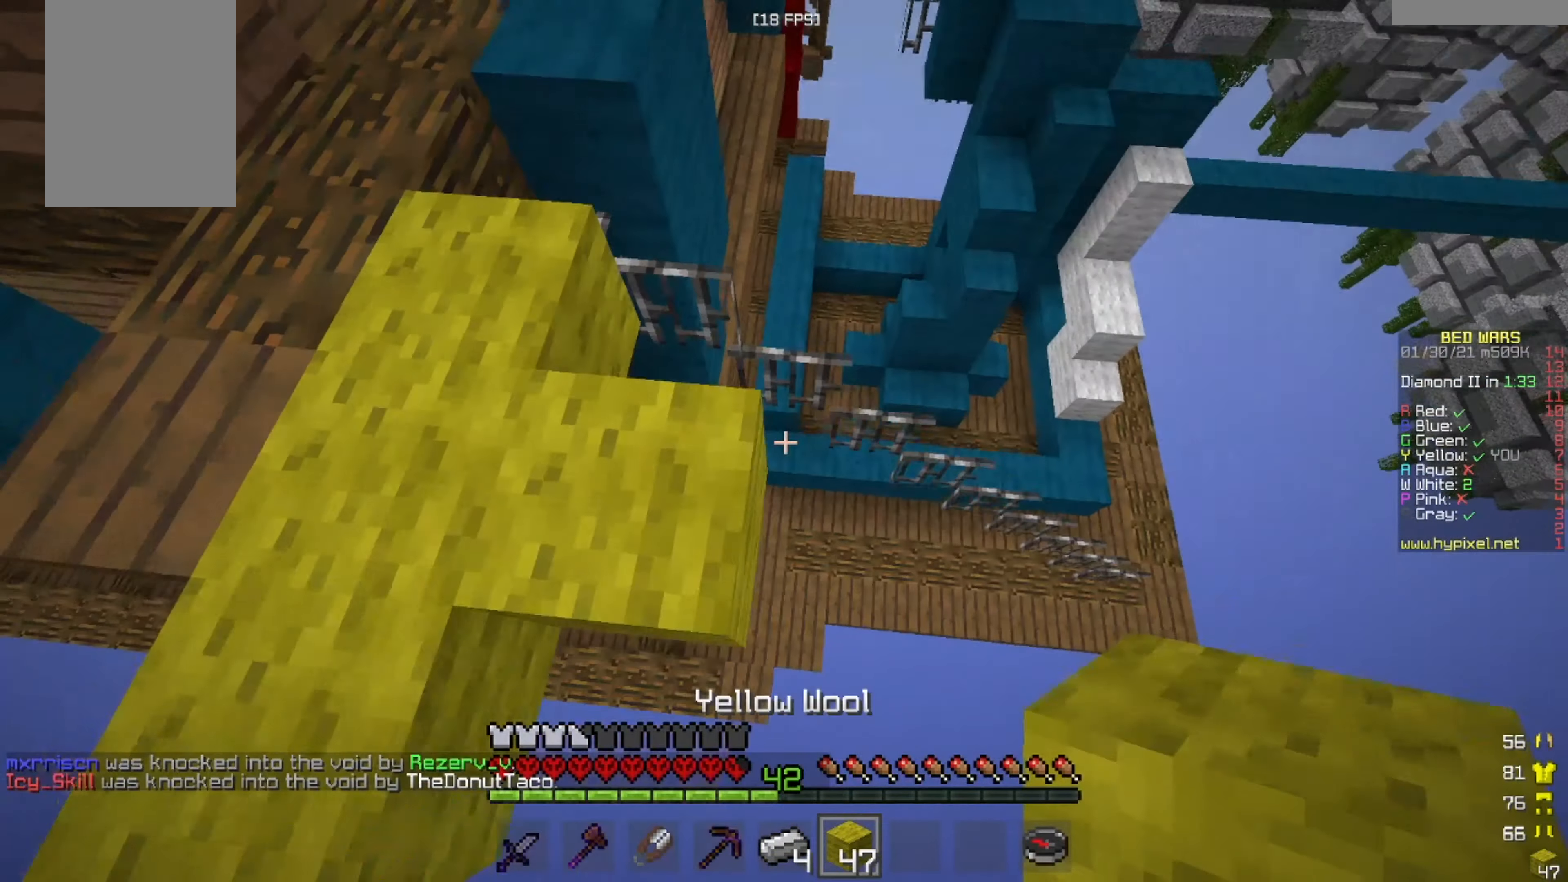
{"keys": ["w"], "mouse": [], "events": [[292, "mouse_right", "down"], [375, "mouse_right", "up"]]}
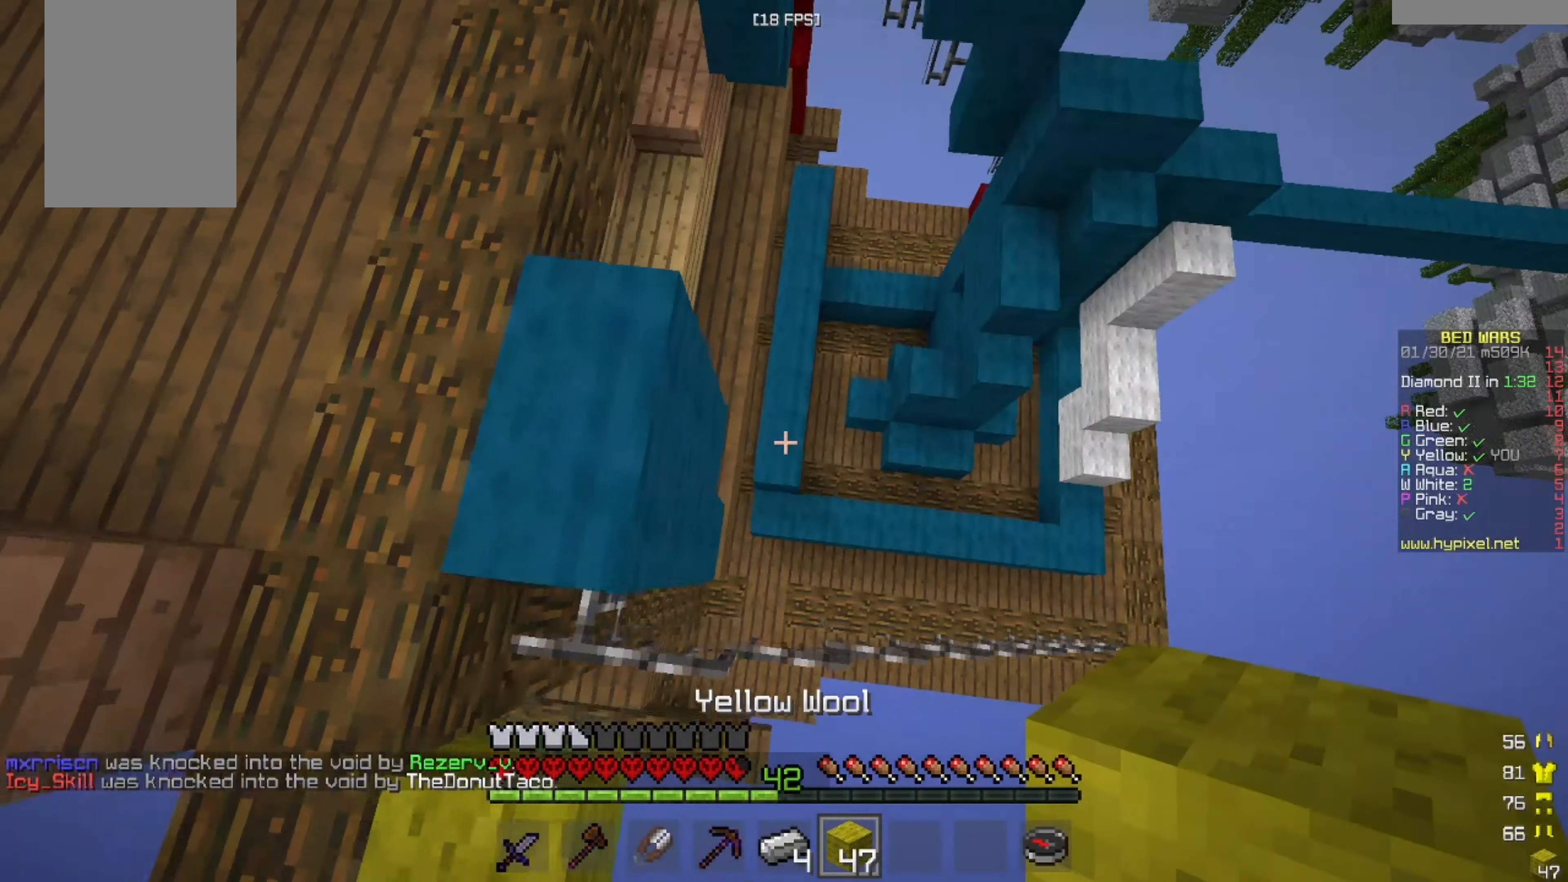
{"keys": ["w"], "mouse": [], "events": []}
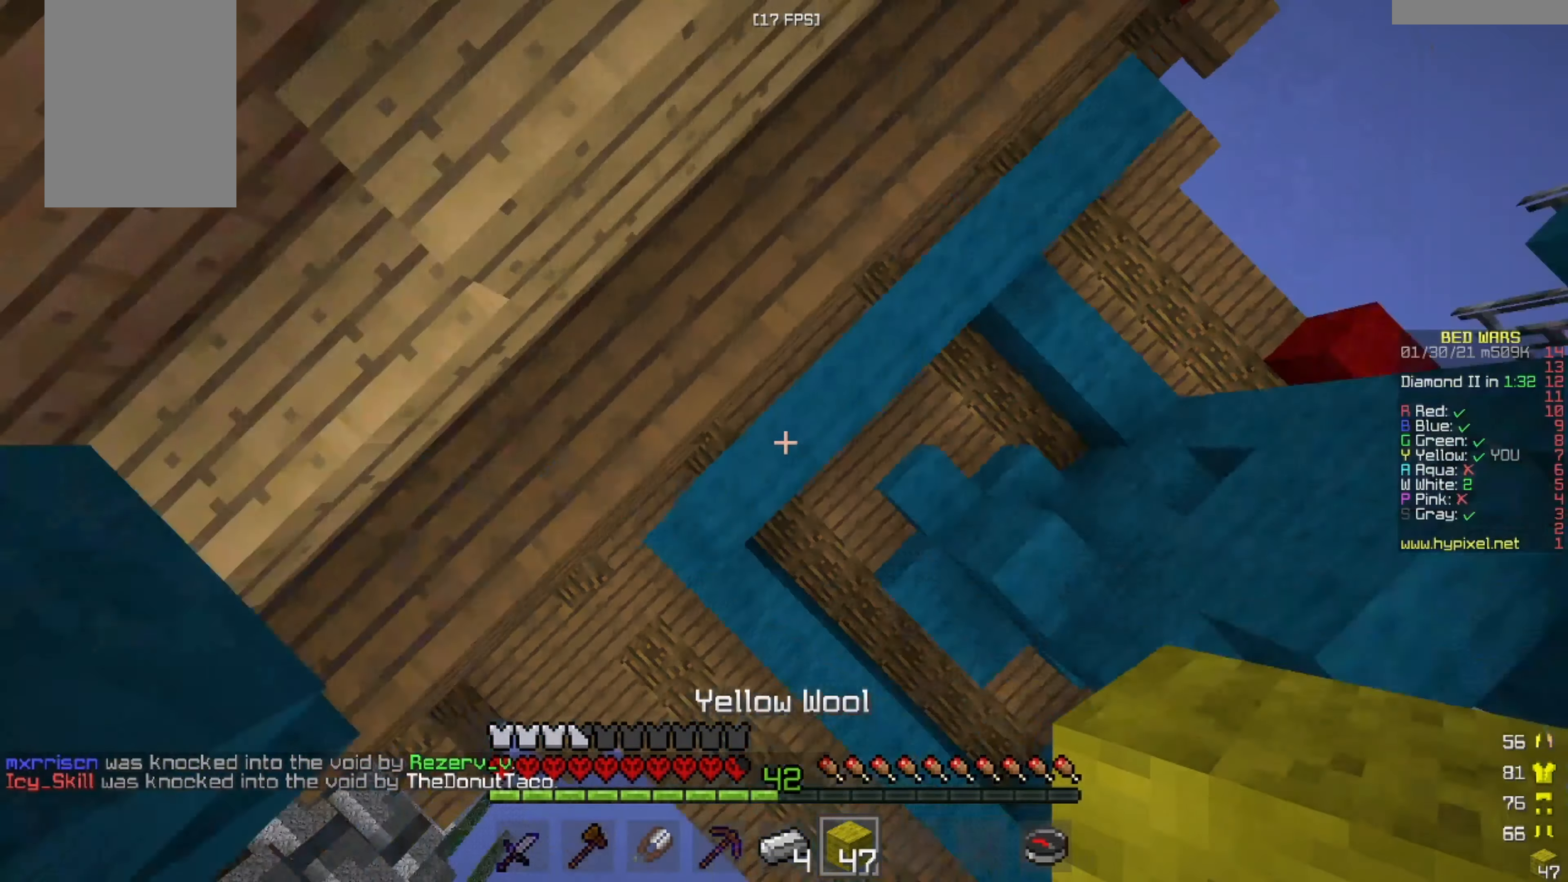
{"keys": ["w"], "mouse": [], "events": [[83, "mouse_left", "down"], [292, "mouse_left", "up"], [292, "mouse_right", "down"], [459, "mouse_right", "up"]]}
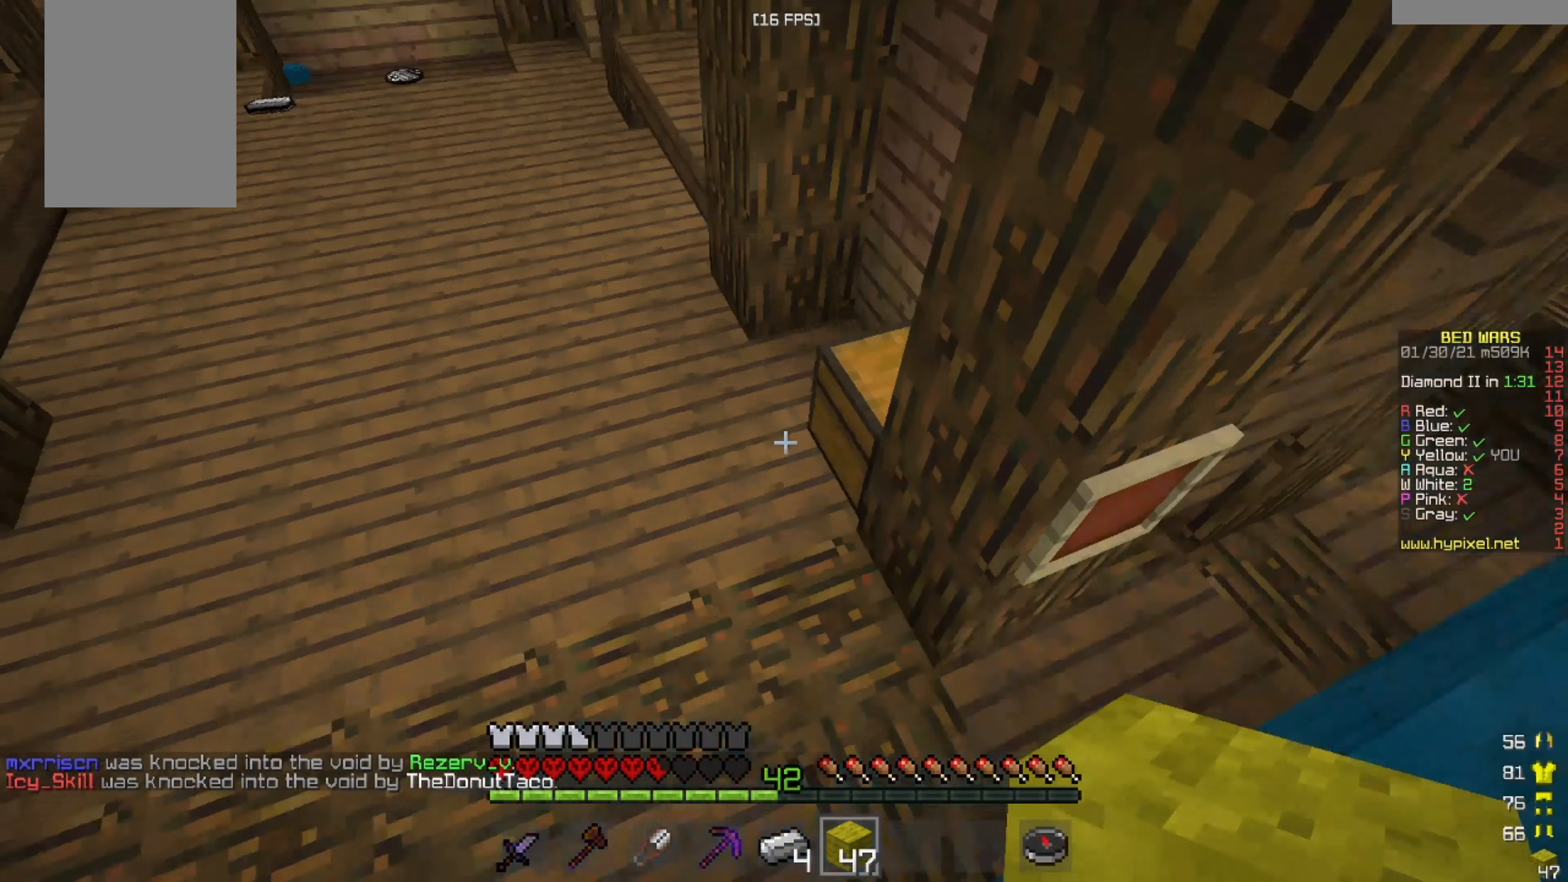
{"keys": ["a", "w"], "mouse": [], "events": [[417, "a", "down"]]}
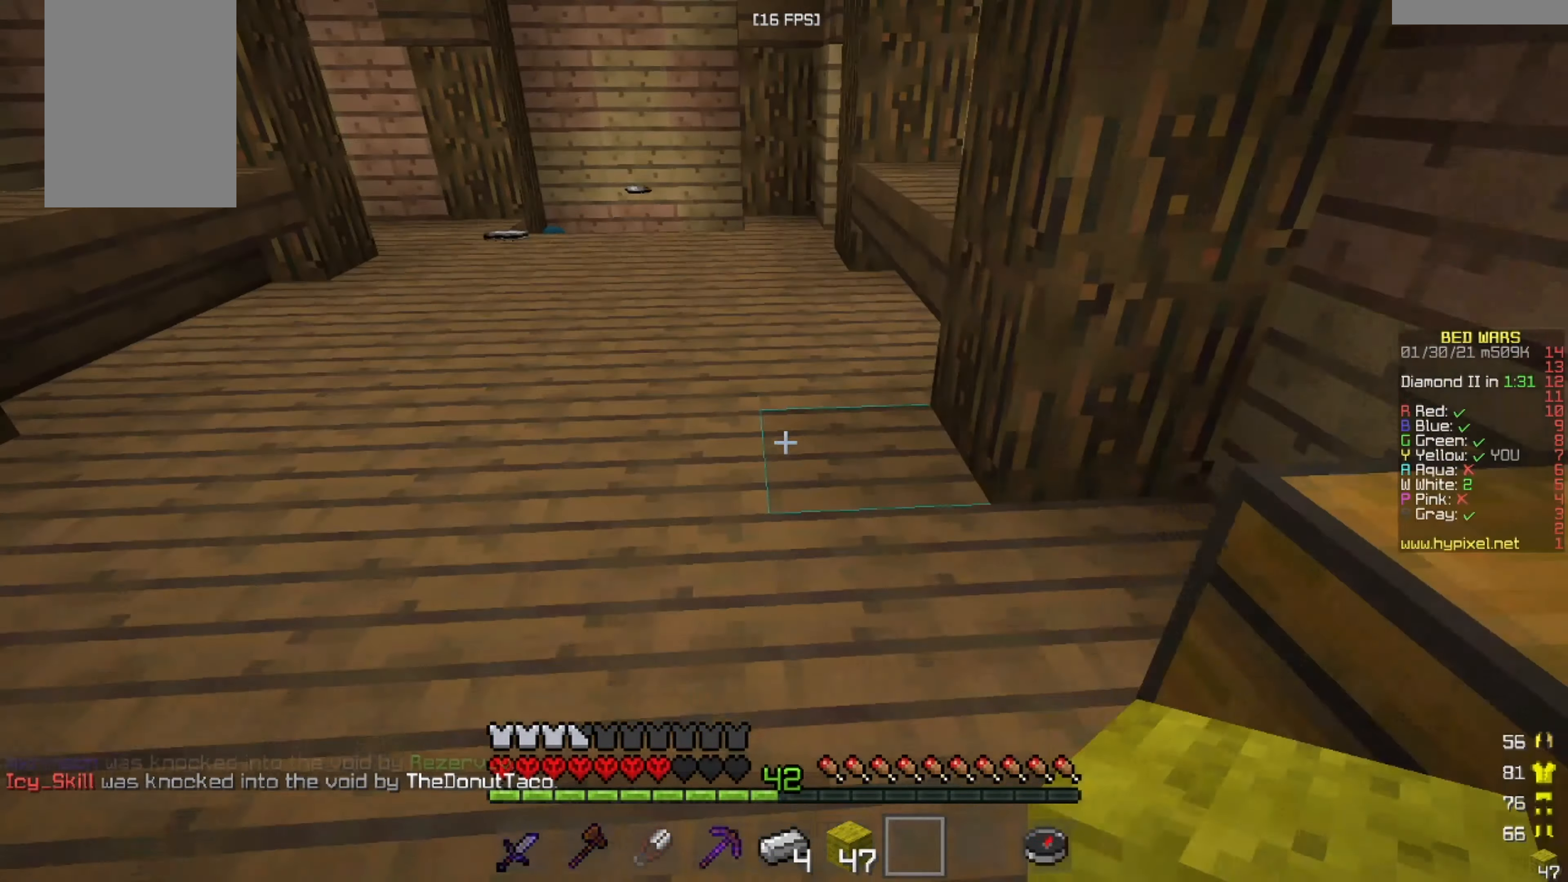
{"keys": ["w"], "mouse": [], "events": [[209, "a", "up"]]}
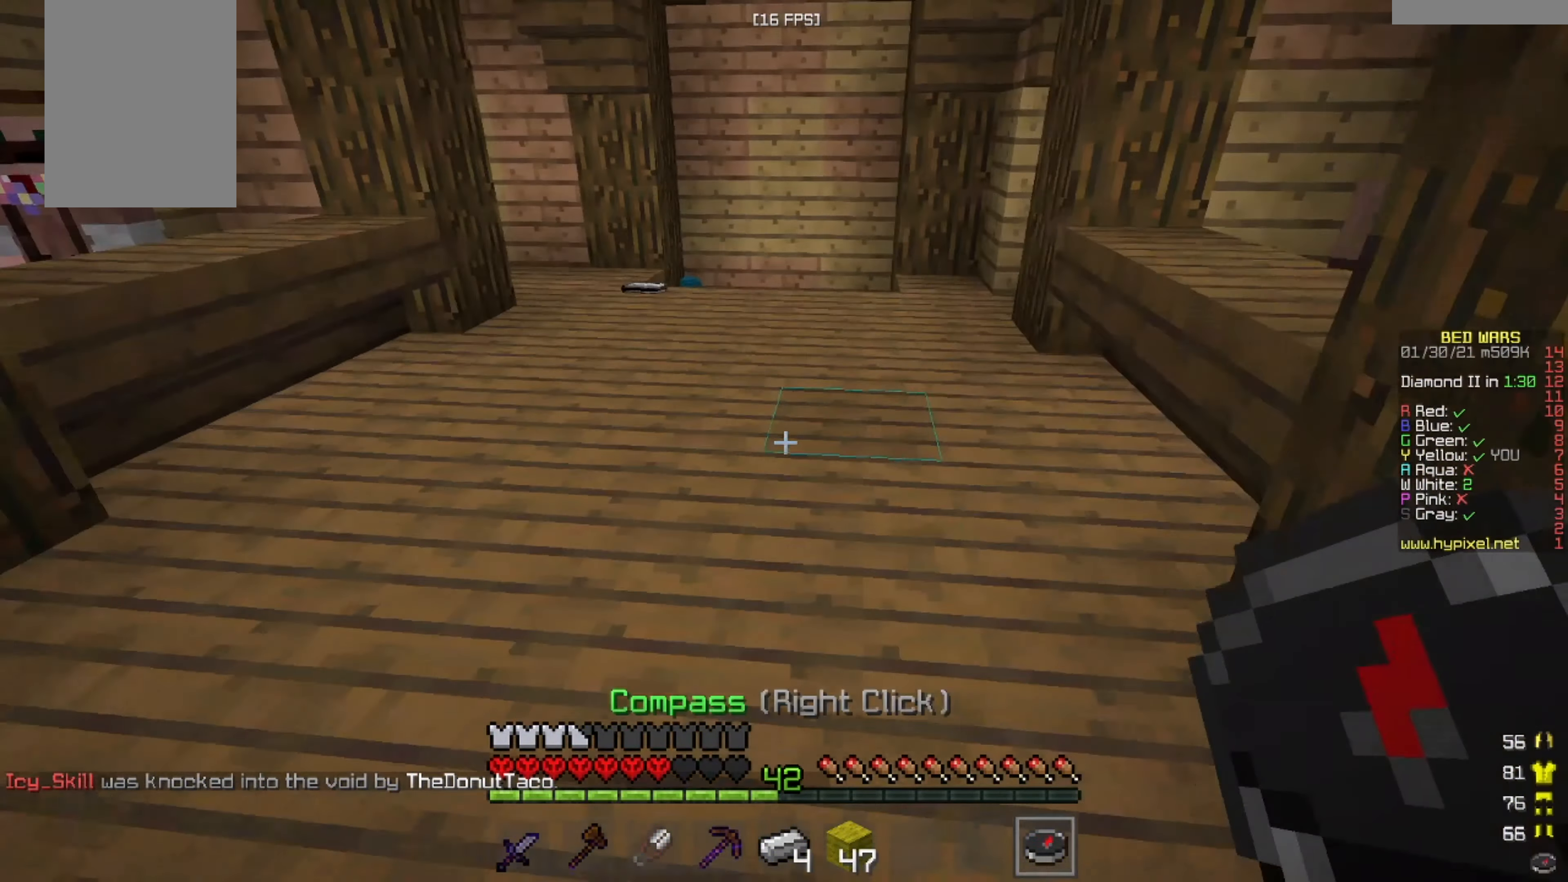
{"keys": ["a", "w"], "mouse": [], "events": [[250, "a", "down"]]}
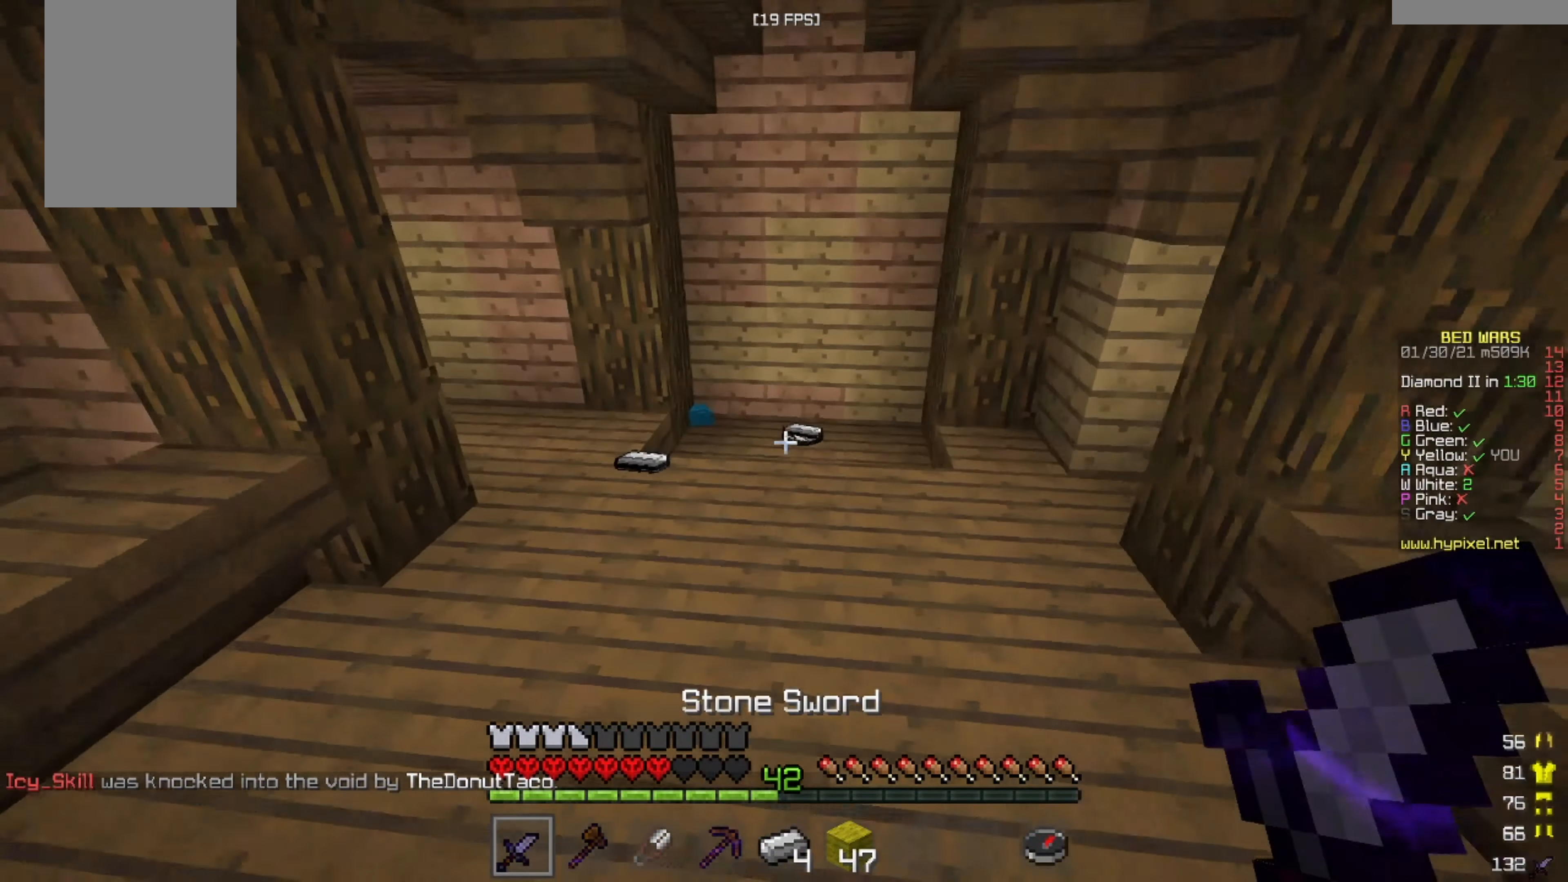
{"keys": ["w"], "mouse": [], "events": [[83, "a", "up"]]}
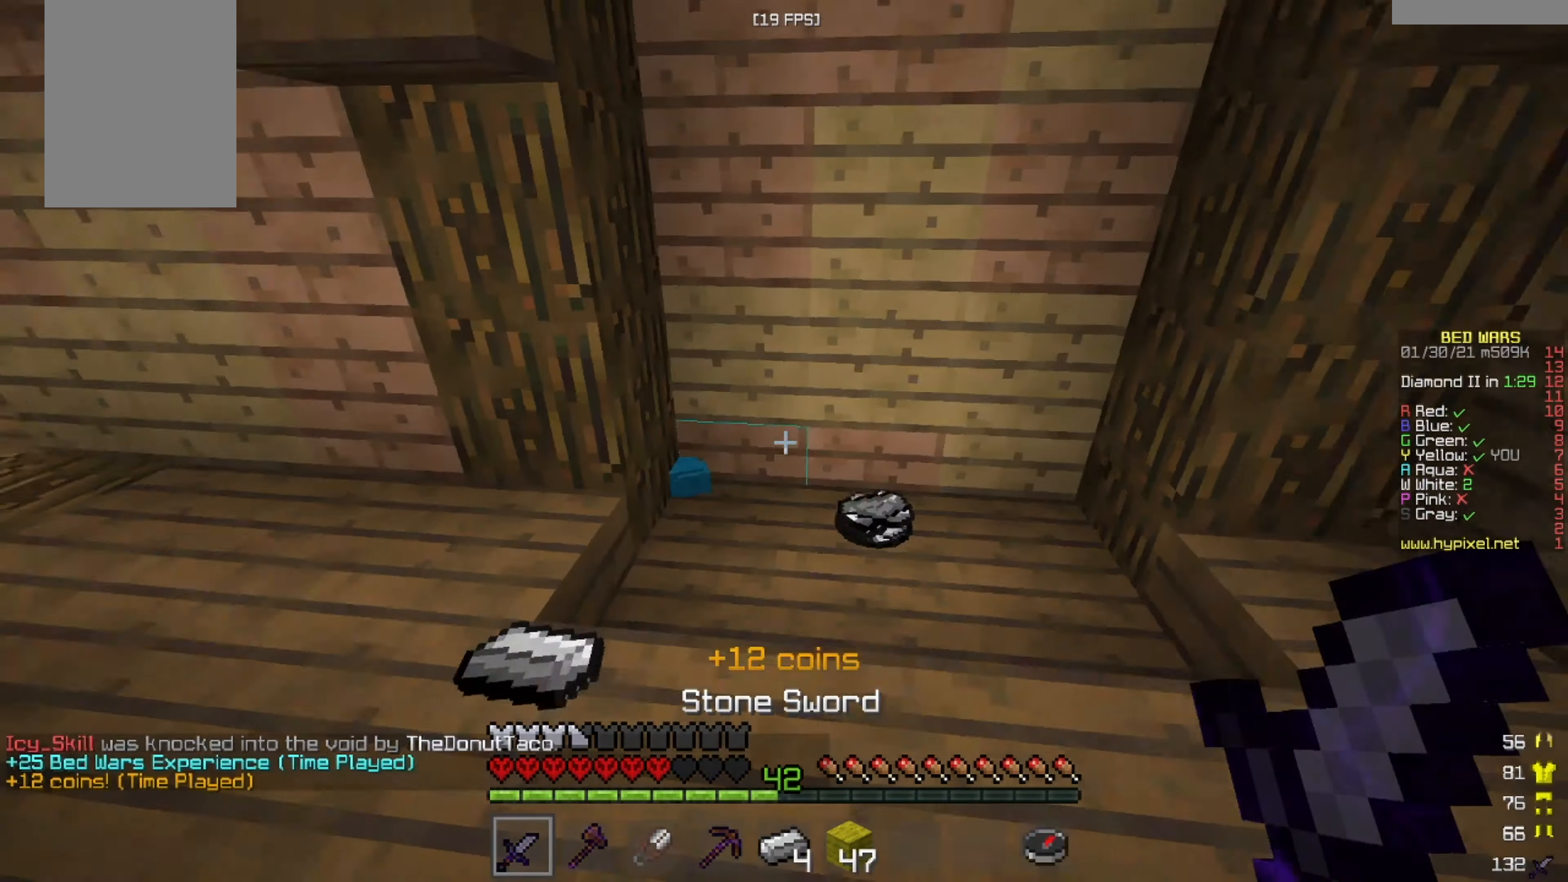
{"keys": ["w"], "mouse": [], "events": [[167, "a", "down"], [375, "a", "up"]]}
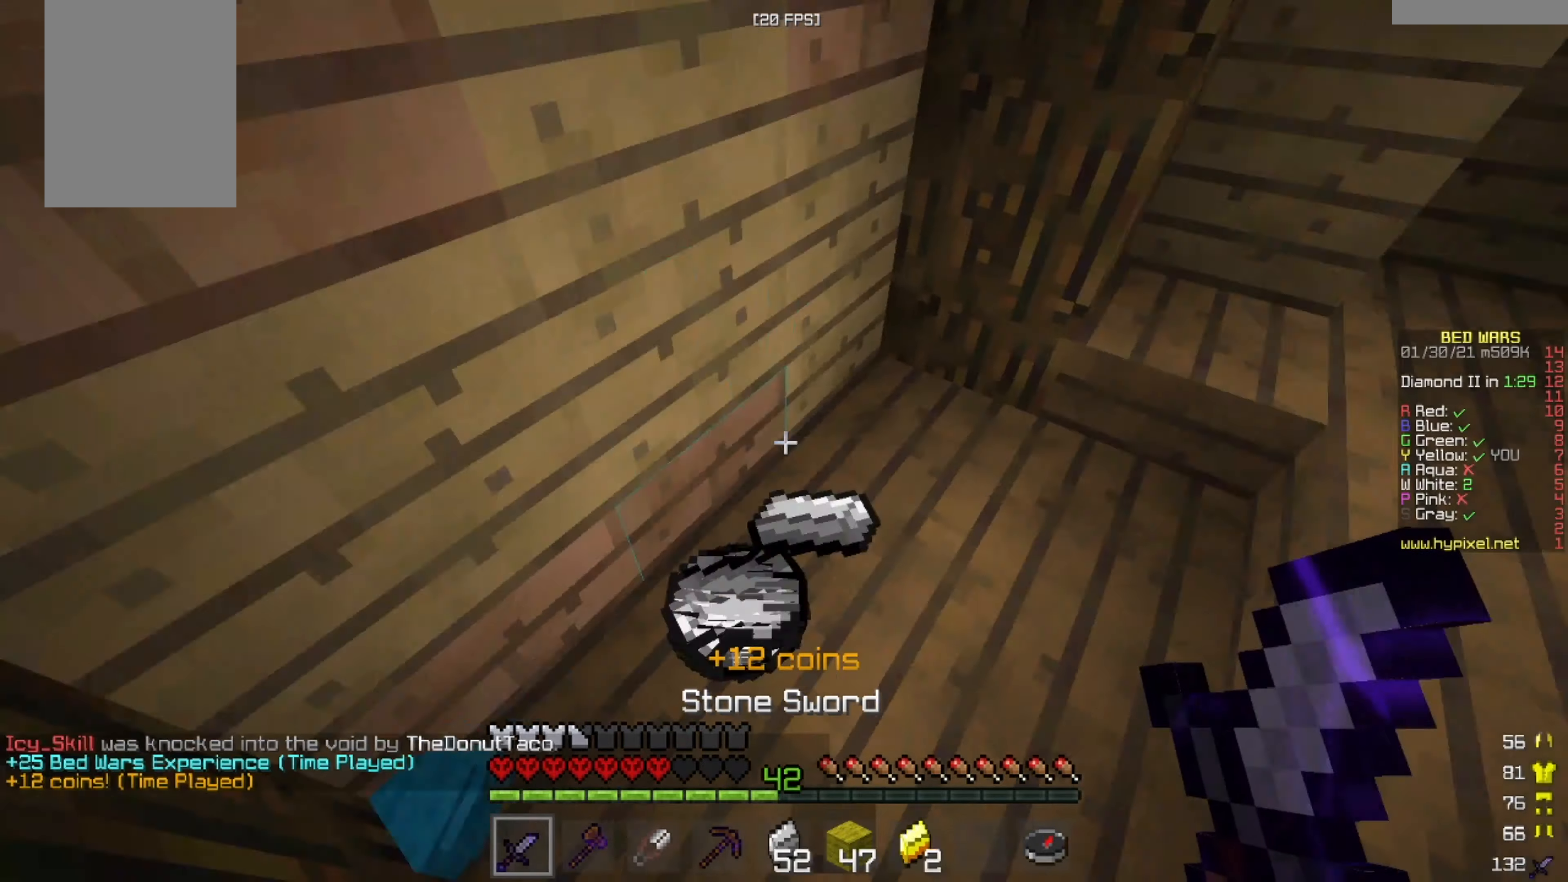
{"keys": ["w"], "mouse": [], "events": []}
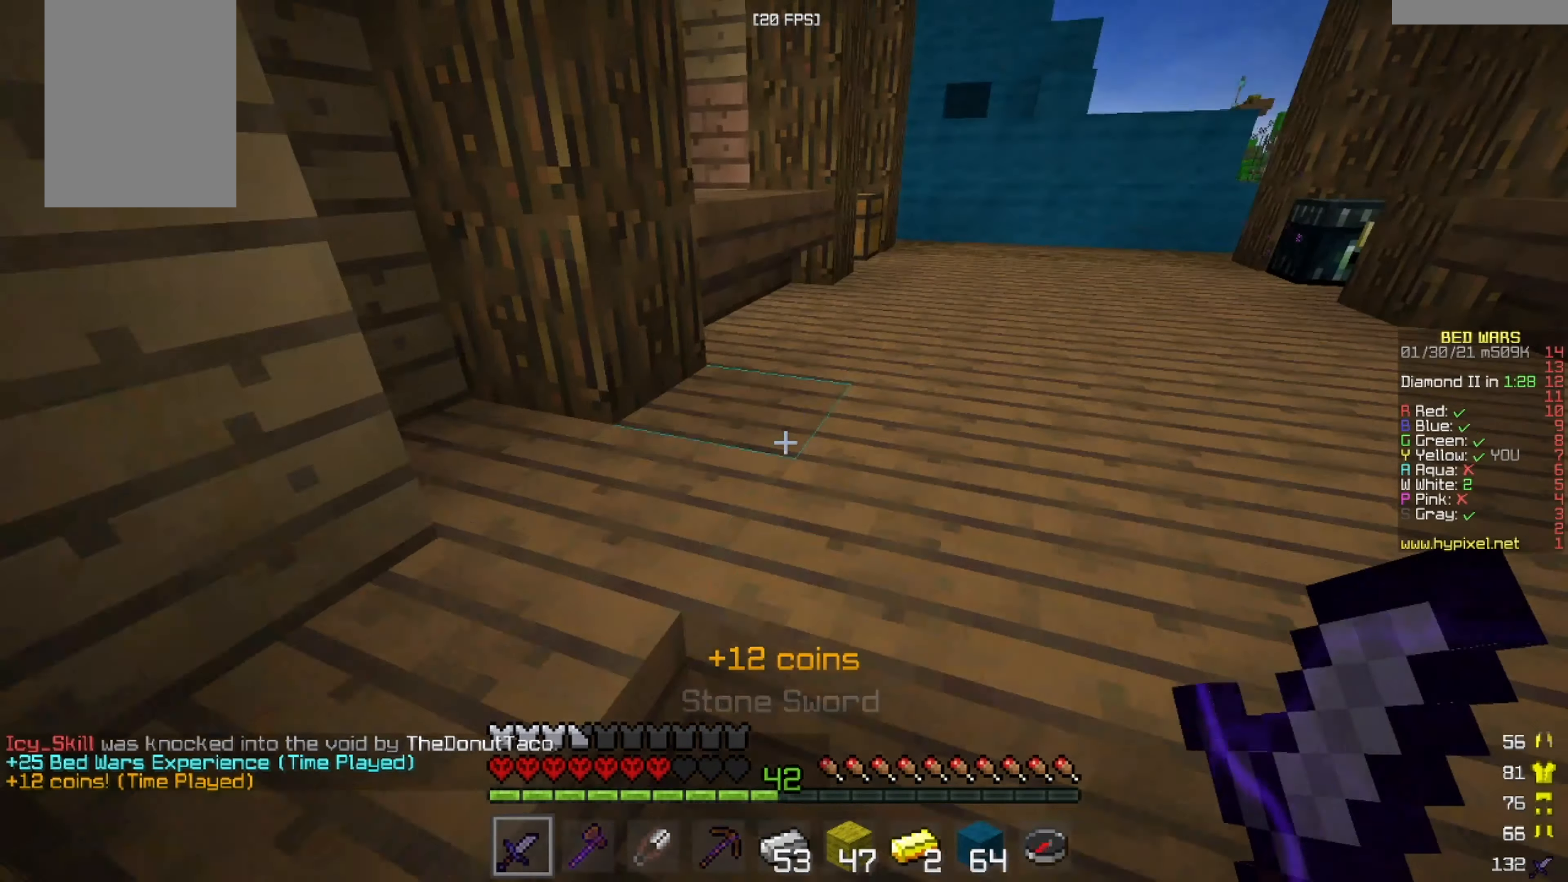
{"keys": ["w"], "mouse": [], "events": []}
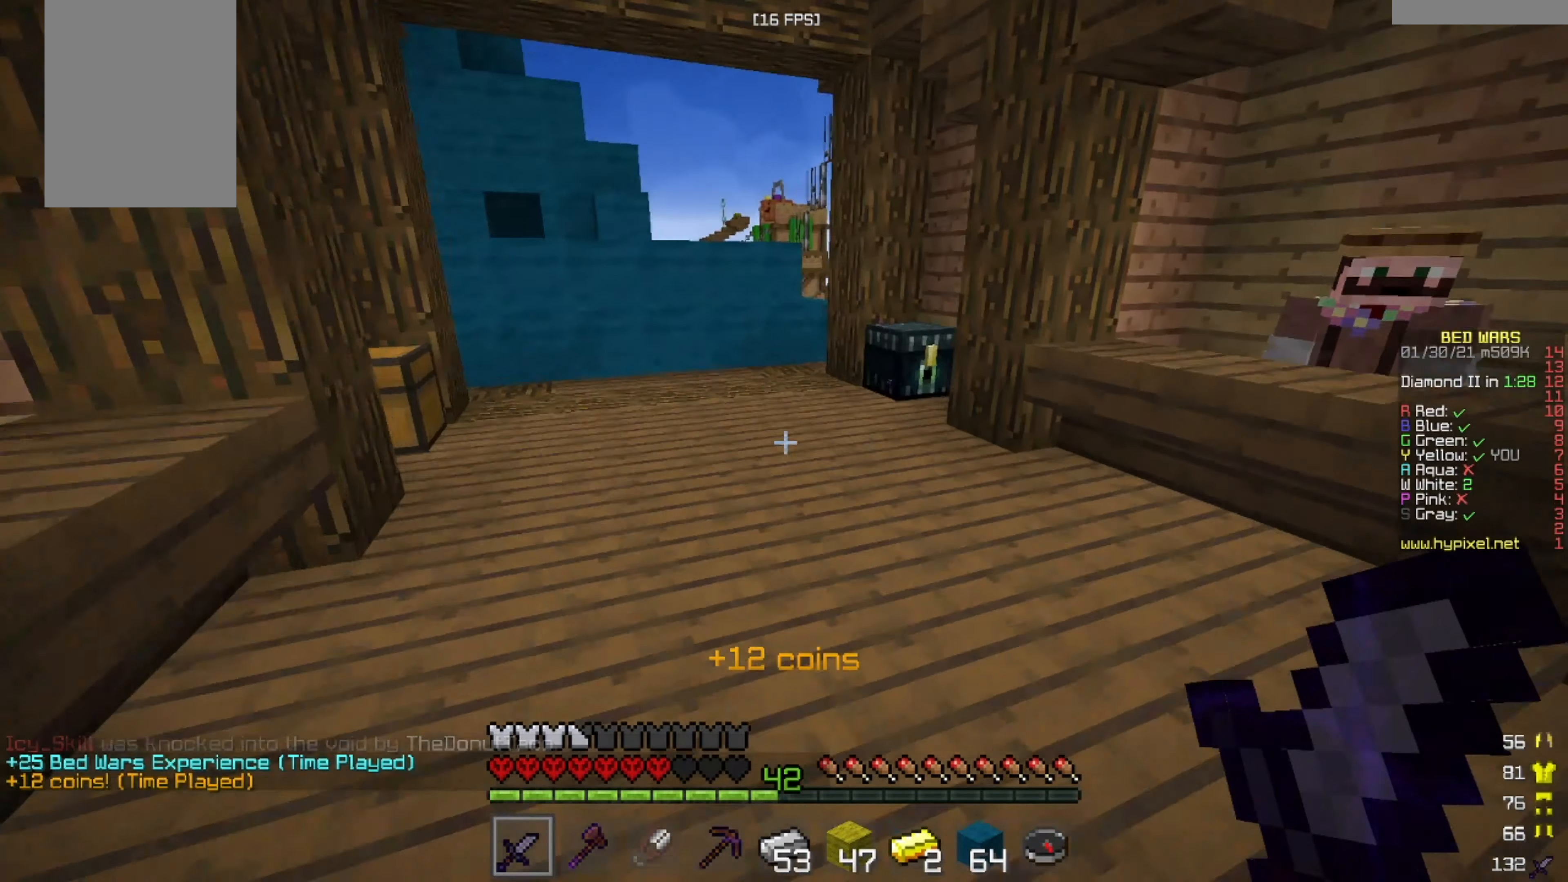
{"keys": ["w"], "mouse": [], "events": []}
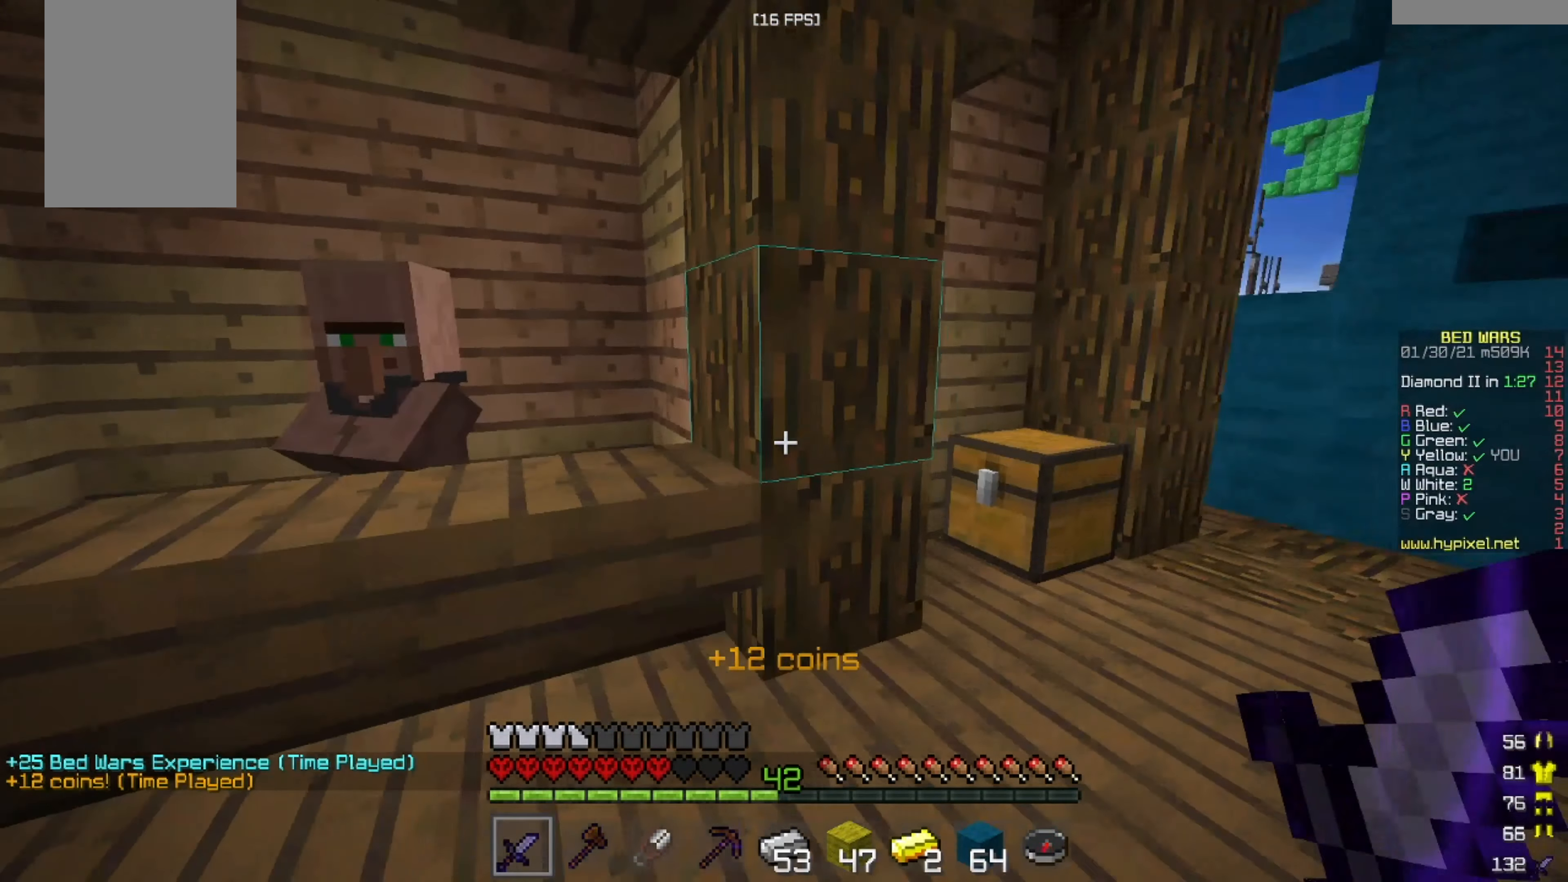
{"keys": [], "mouse": ["right"], "events": [[208, "w", "up"], [292, "d", "down"], [375, "mouse_right", "down"], [500, "d", "up"]]}
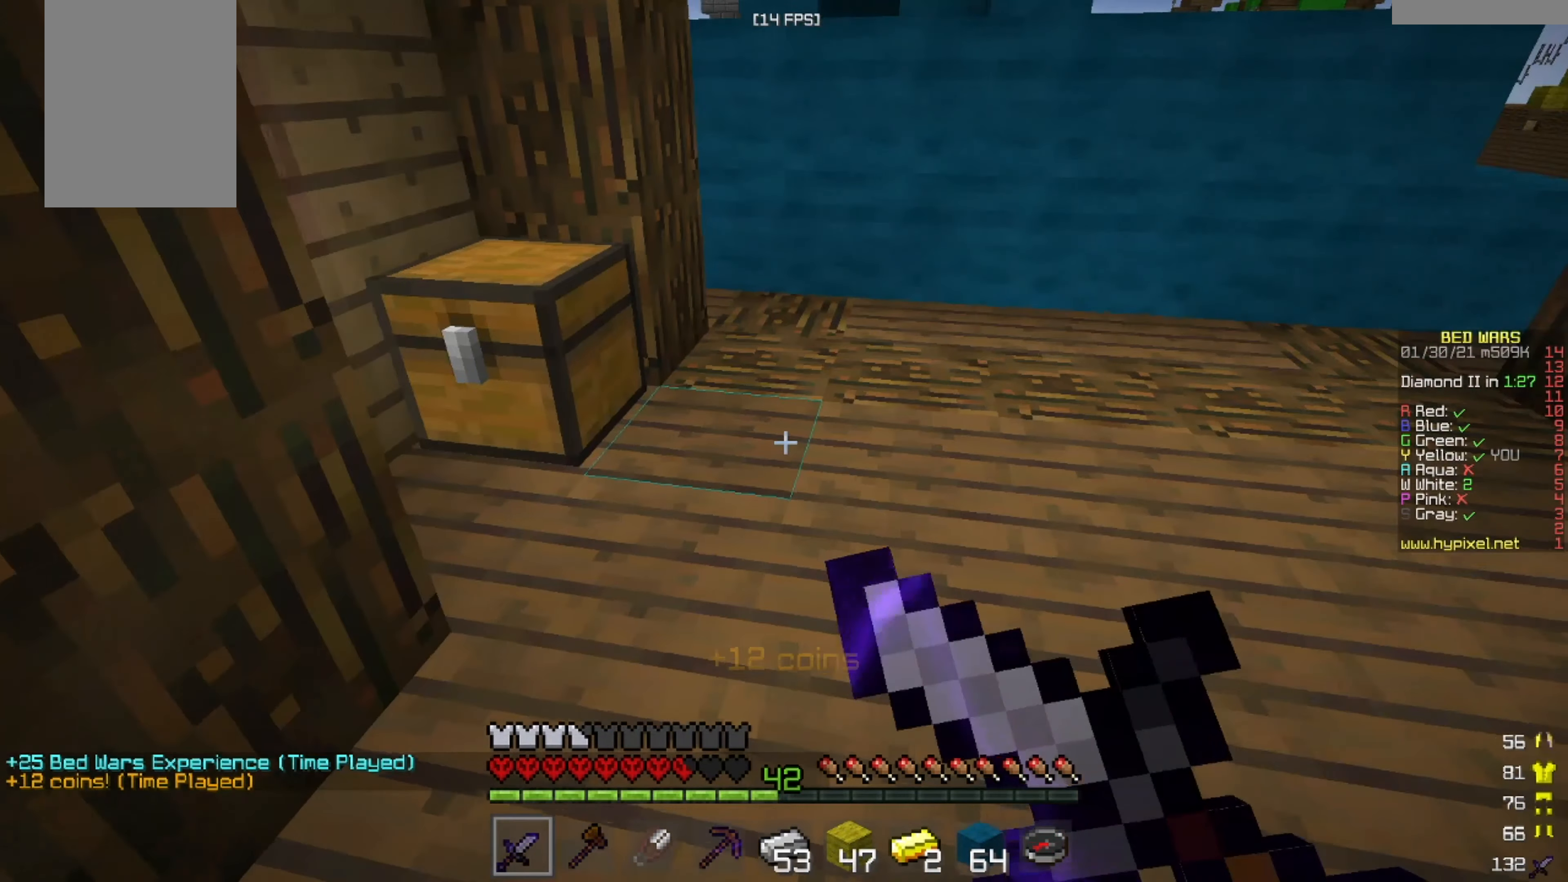
{"keys": [], "mouse": []}
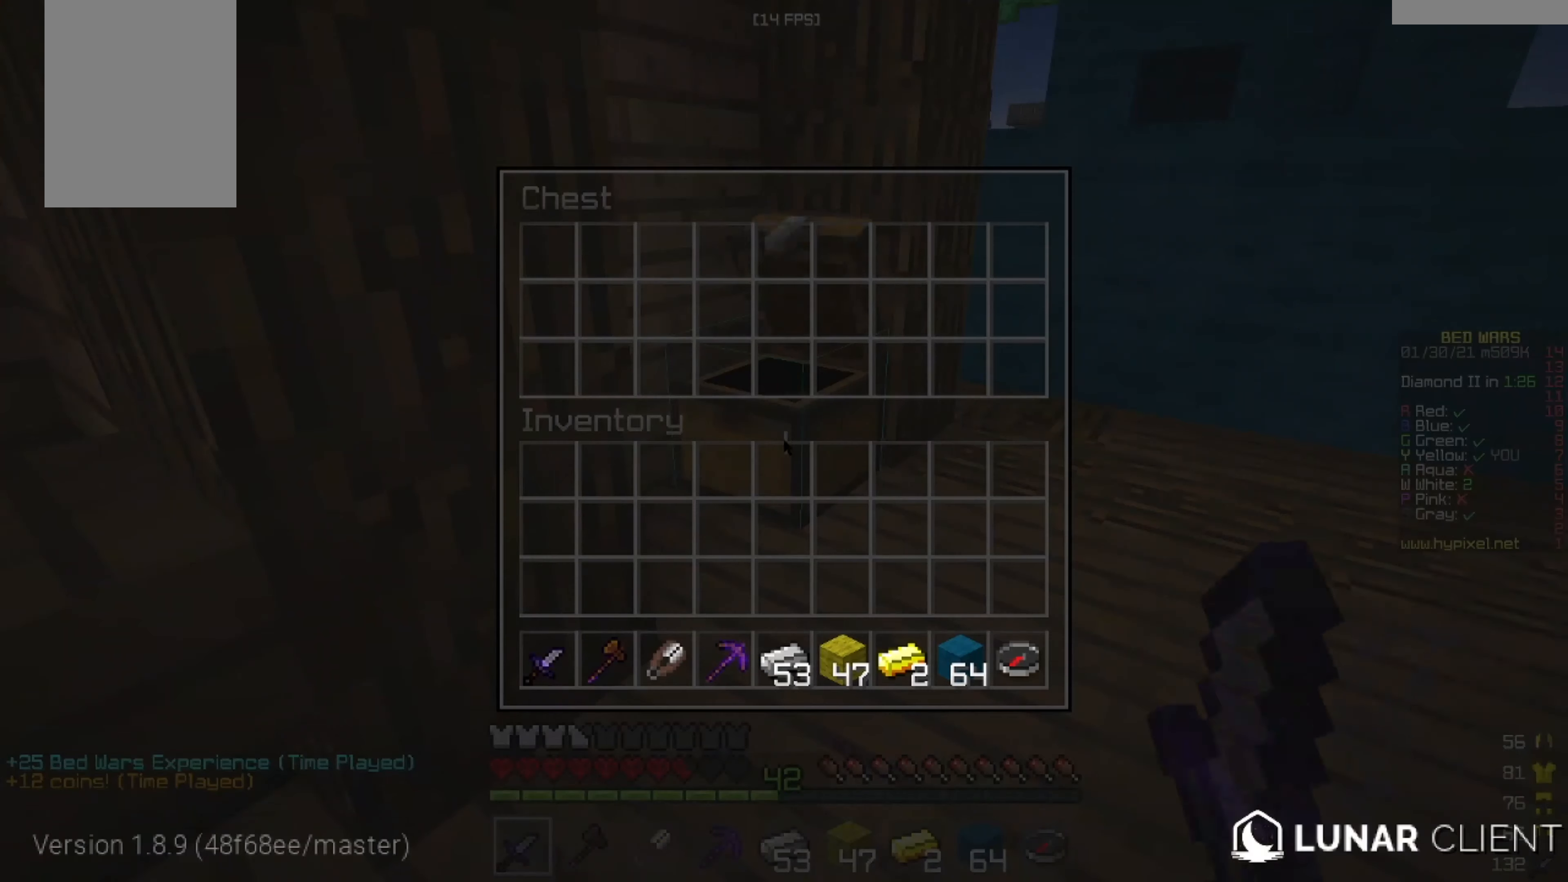
{"keys": ["w"], "mouse": [], "events": [[417, "w", "down"]]}